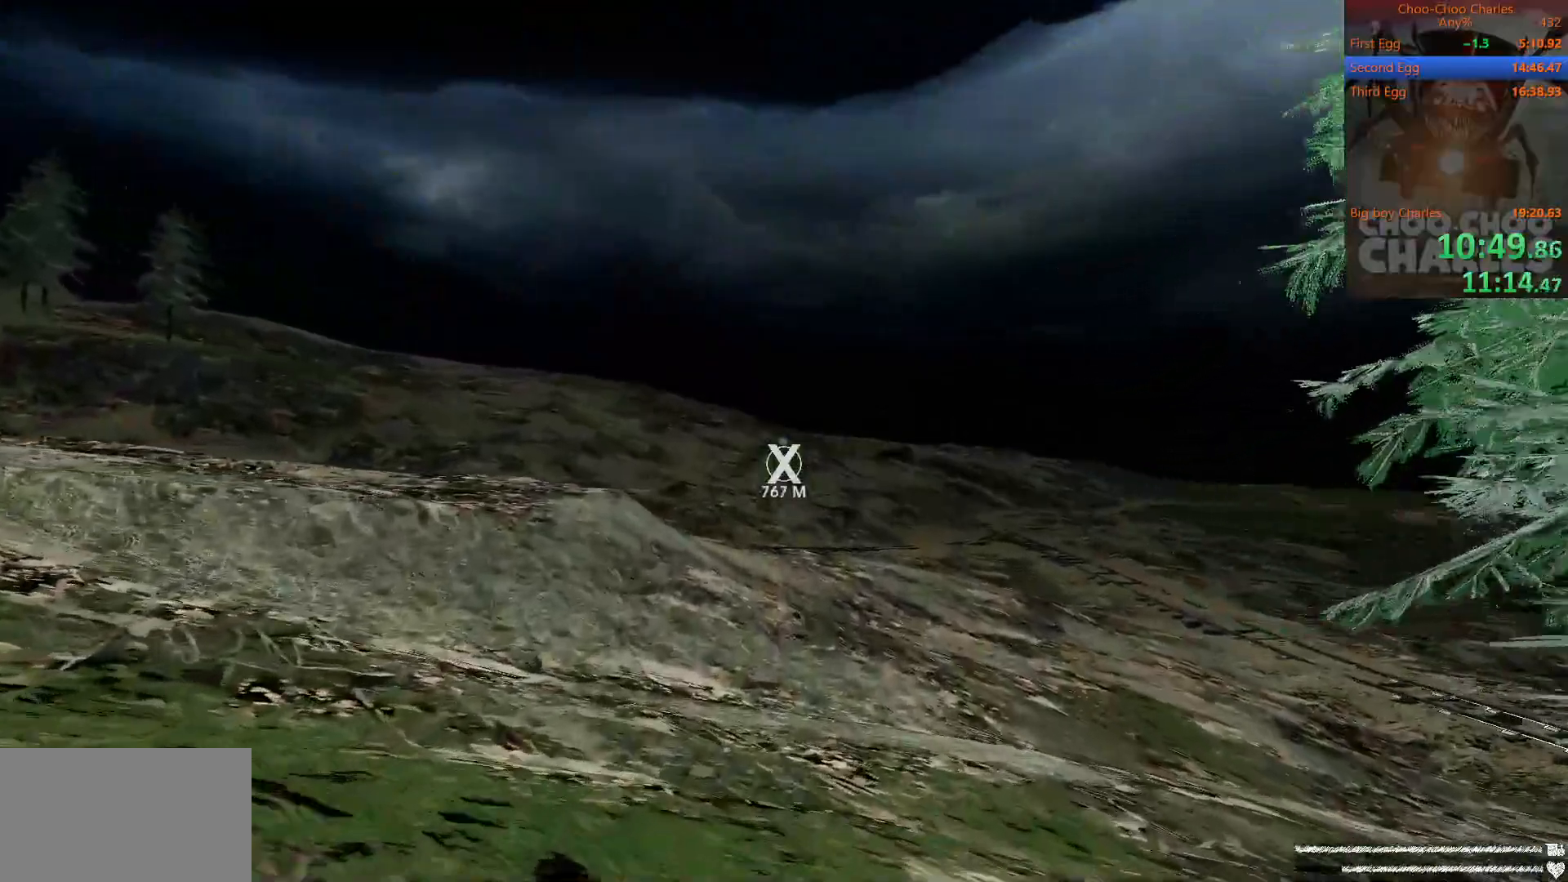
Gameplay with keyboard and mouse; each line is a JSON object with the keys and mouse buttons held at the frame after it. "events" lists presses ("down") and releases ("up") of "1", "2", "3", "4", "5", "a", "alt", "c", "caps_lock", "ctrl", "d", "e", "f", "g", "q", "r", "s", "shift", "space", "t", "tab", "v", "w", "x", "z", "mouse_left", "mouse_wheel" and "mouse_right" between this image and that frame as [ms after this image, input, new state], when the widget could be followed in between. "mouse_left", "mouse_wheel", "mouse_right" = the "left", "wheel", "right" buttons of the "mouse" list. No other keys are recorded. "wheel" means that the mouse wheel is clicked or scrolled. "mouse_move" is the direction in which the mouse moves at that frame (one of eight, or "still"), when it could be read.
{"keys": ["shift", "w"], "mouse": [], "mouse_move": "still", "events": []}
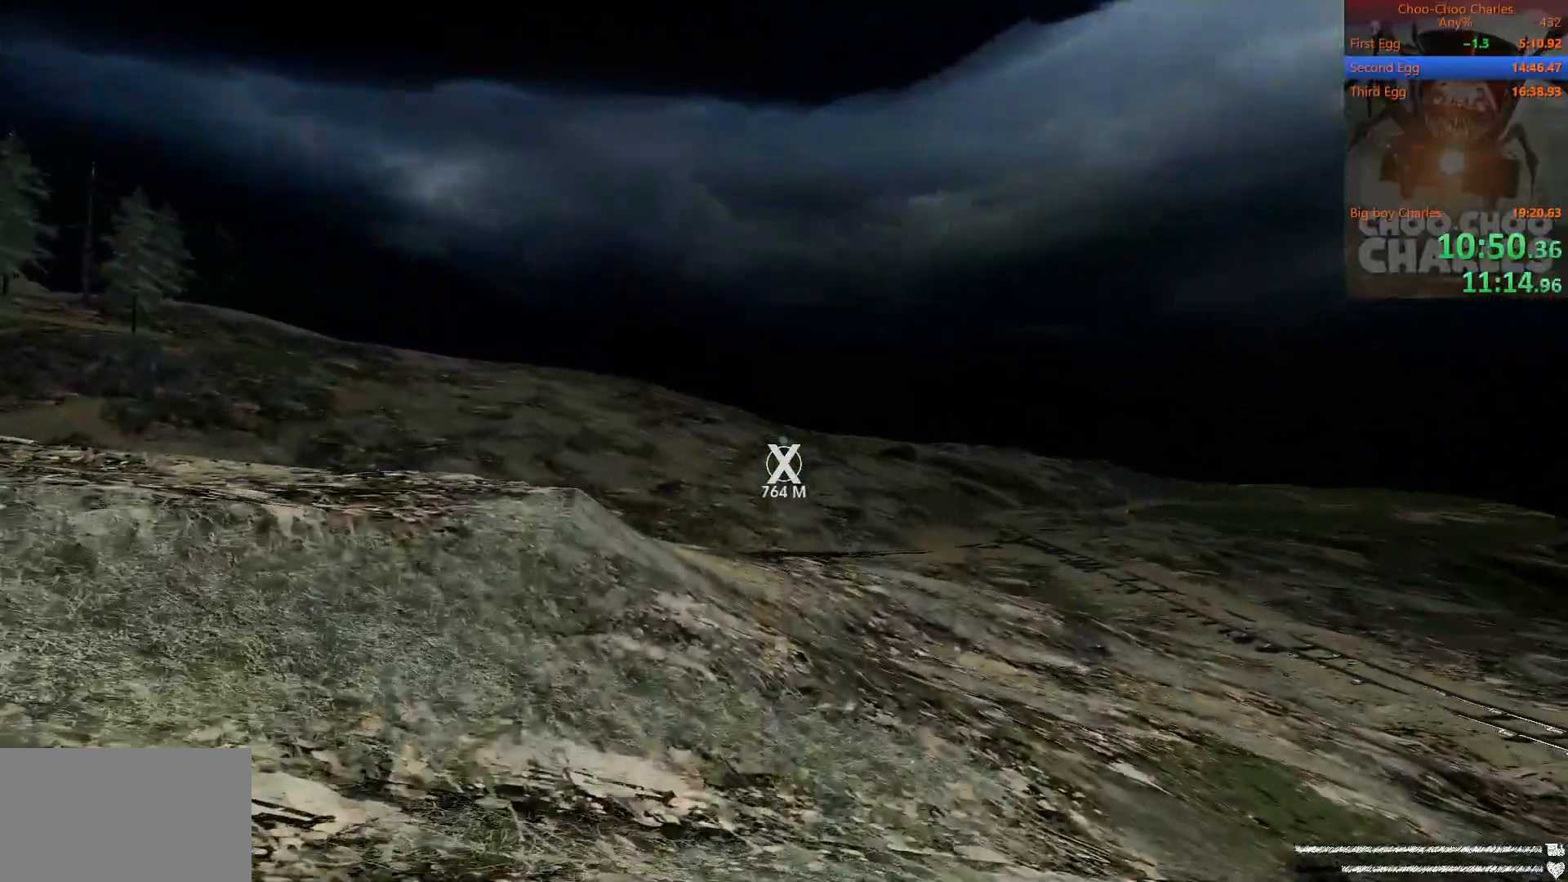
{"keys": ["shift", "w"], "mouse": [], "mouse_move": "still", "events": []}
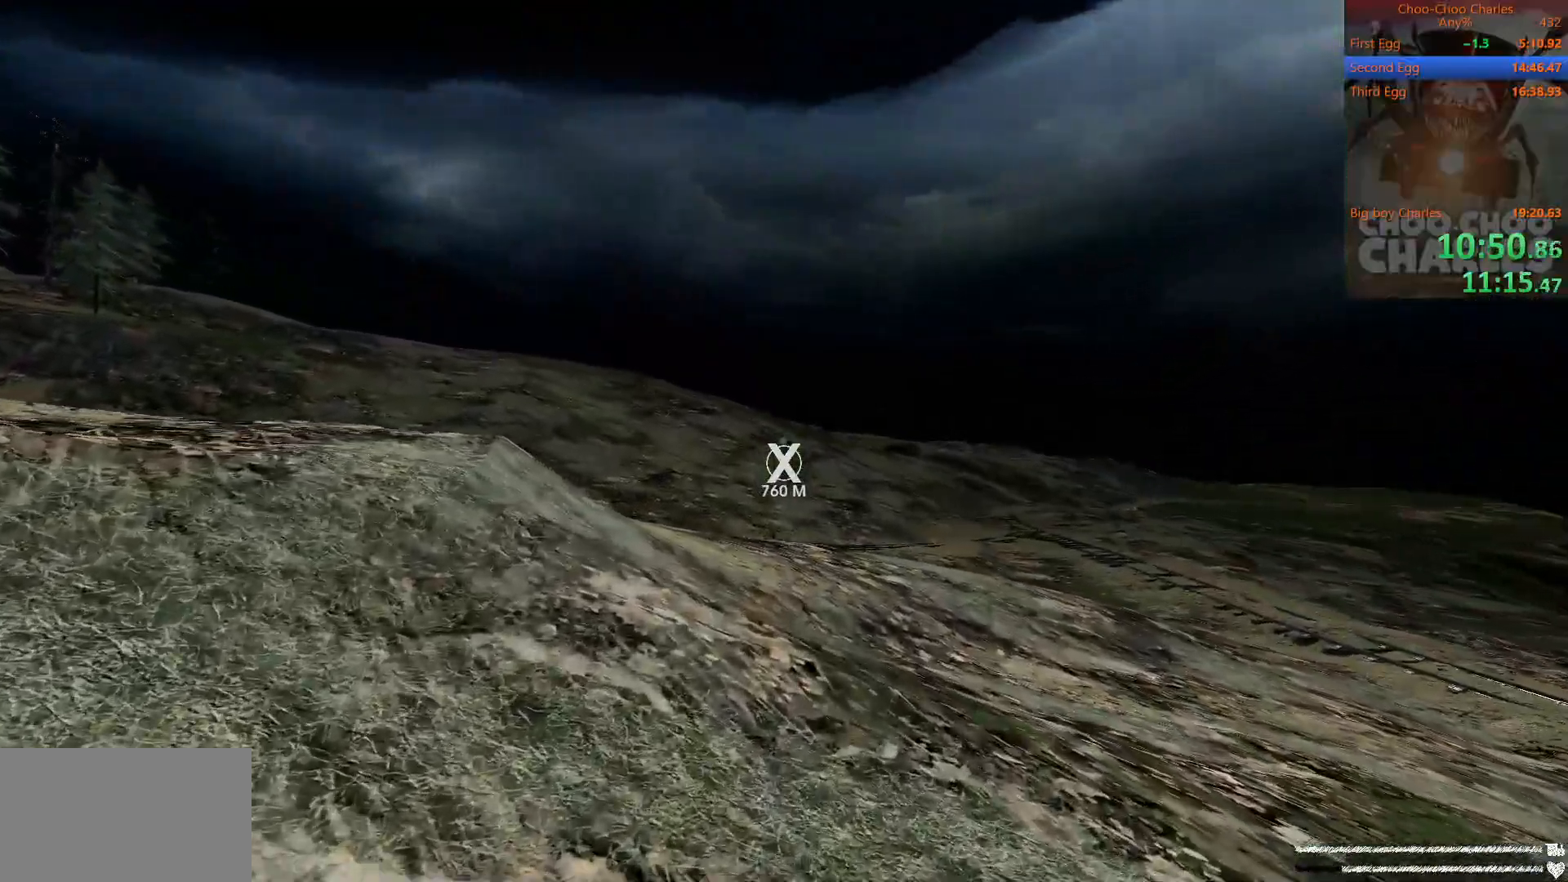
{"keys": ["shift", "w"], "mouse": [], "mouse_move": "still", "events": []}
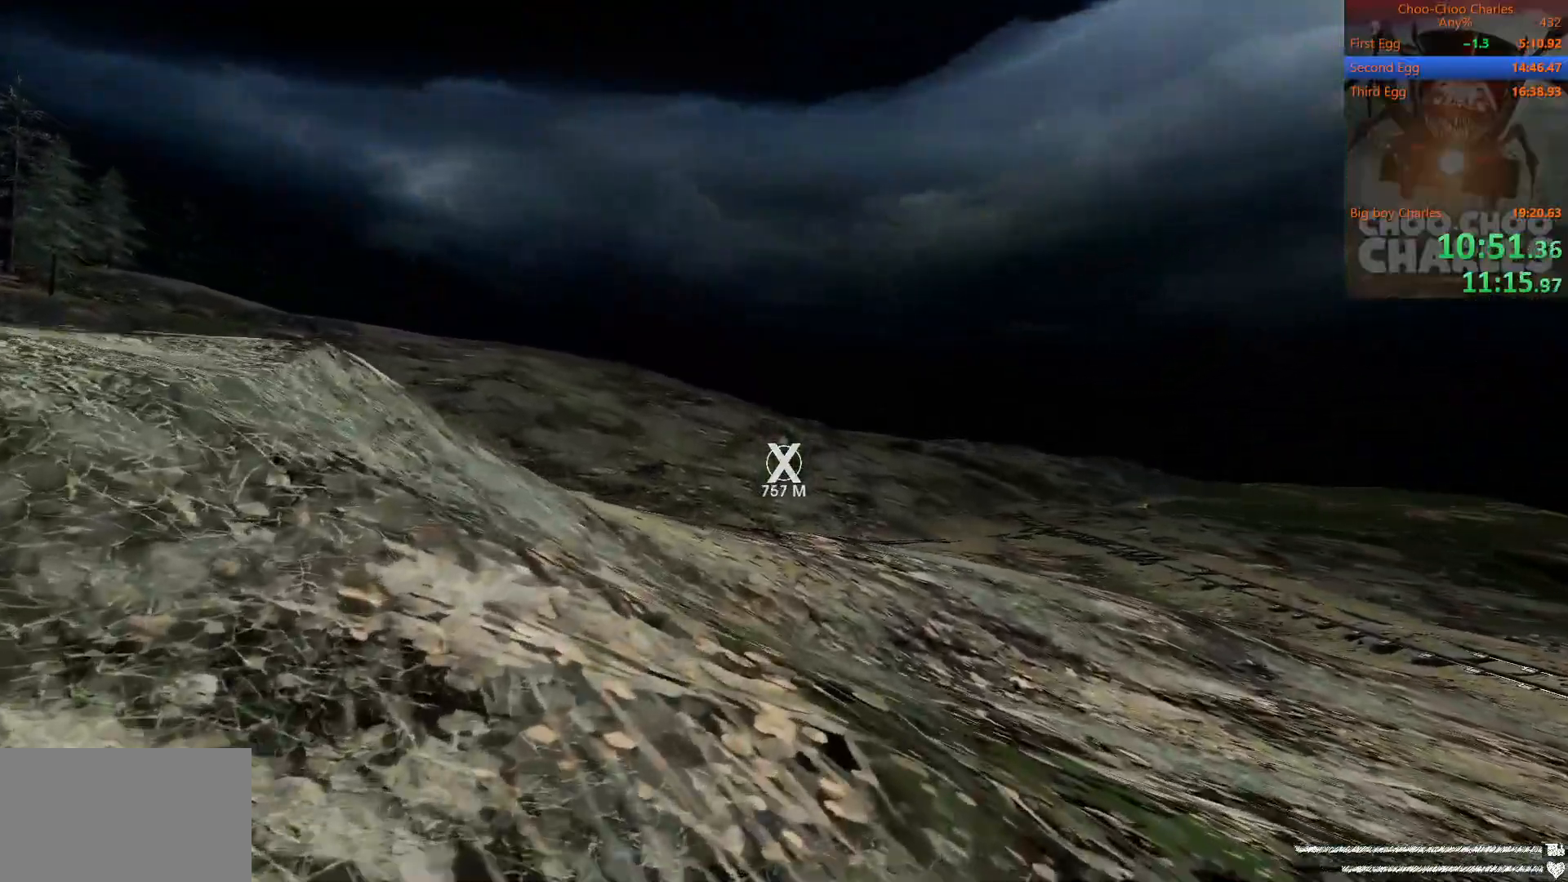
{"keys": ["shift", "w"], "mouse": [], "mouse_move": "still", "events": []}
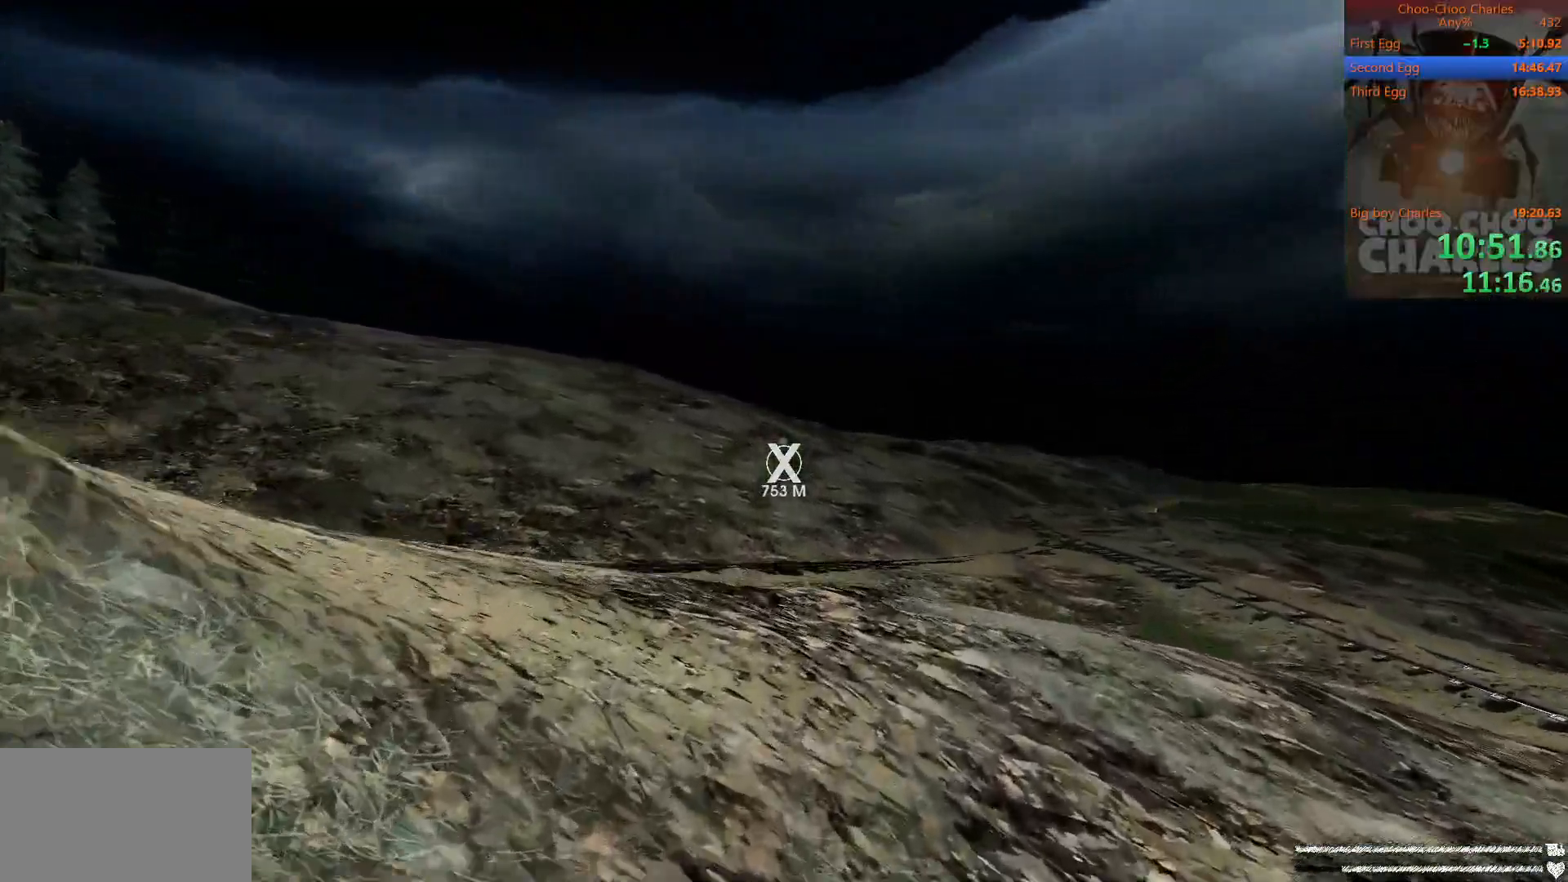
{"keys": ["shift", "w"], "mouse": [], "mouse_move": "still", "events": []}
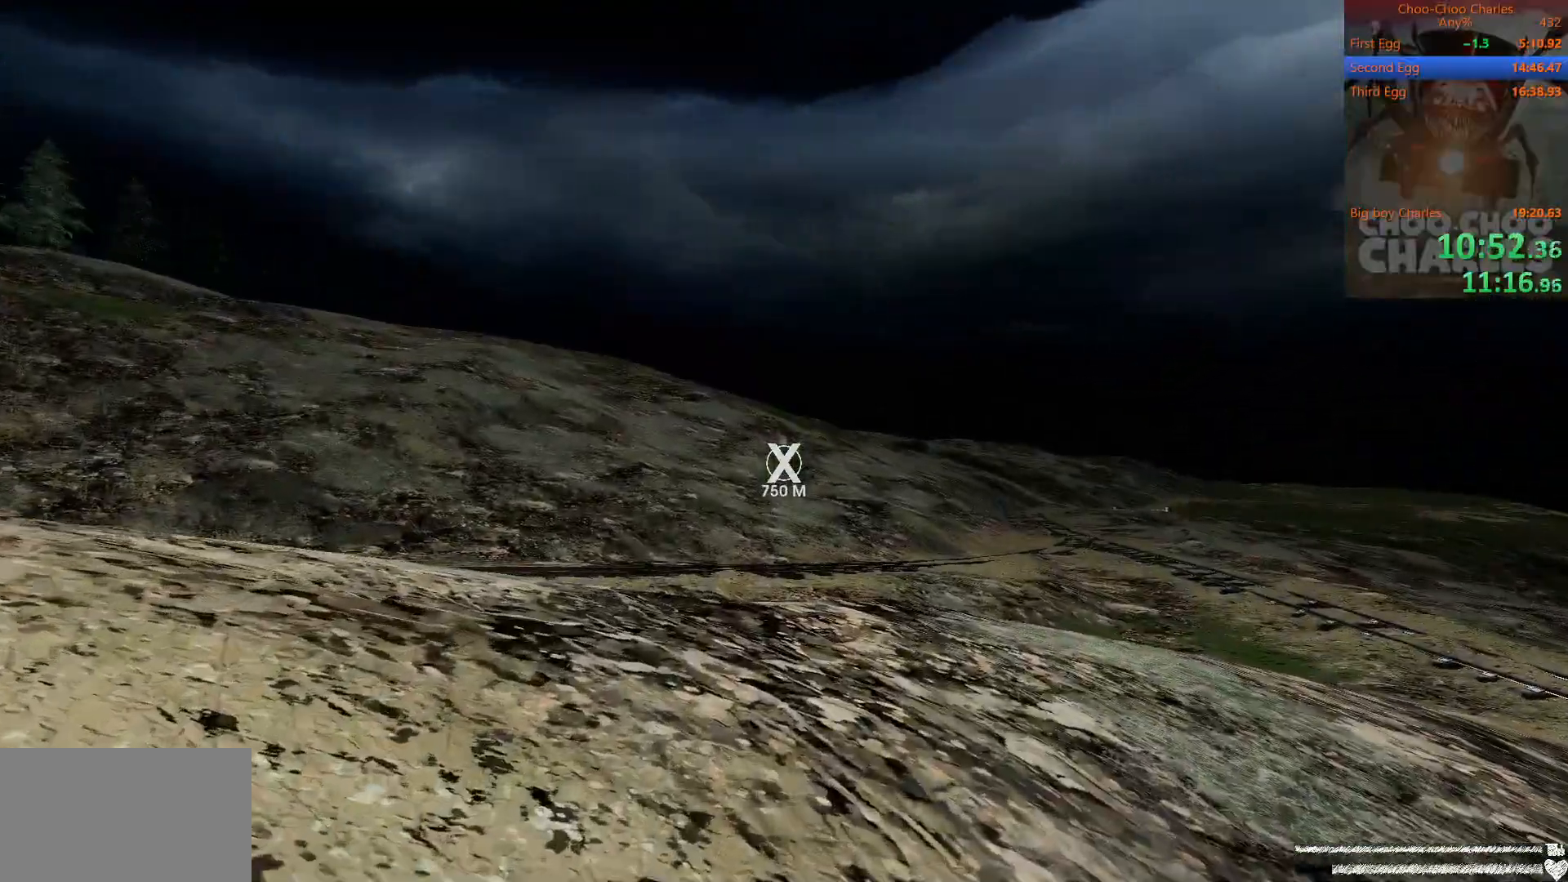
{"keys": ["shift", "w"], "mouse": [], "mouse_move": "still", "events": []}
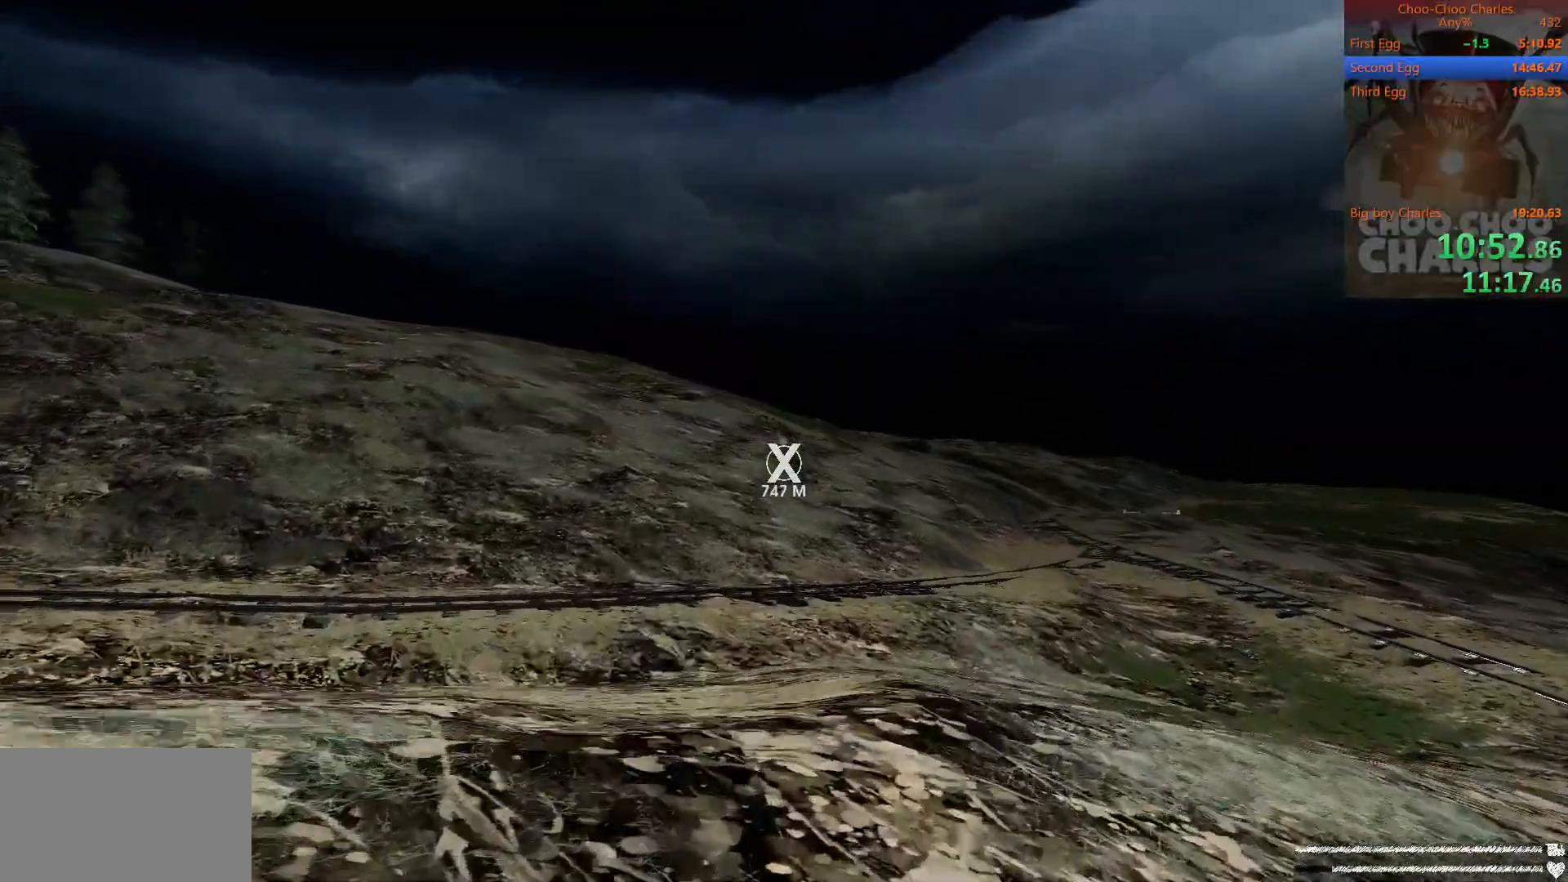
{"keys": ["shift", "w"], "mouse": [], "mouse_move": "still", "events": []}
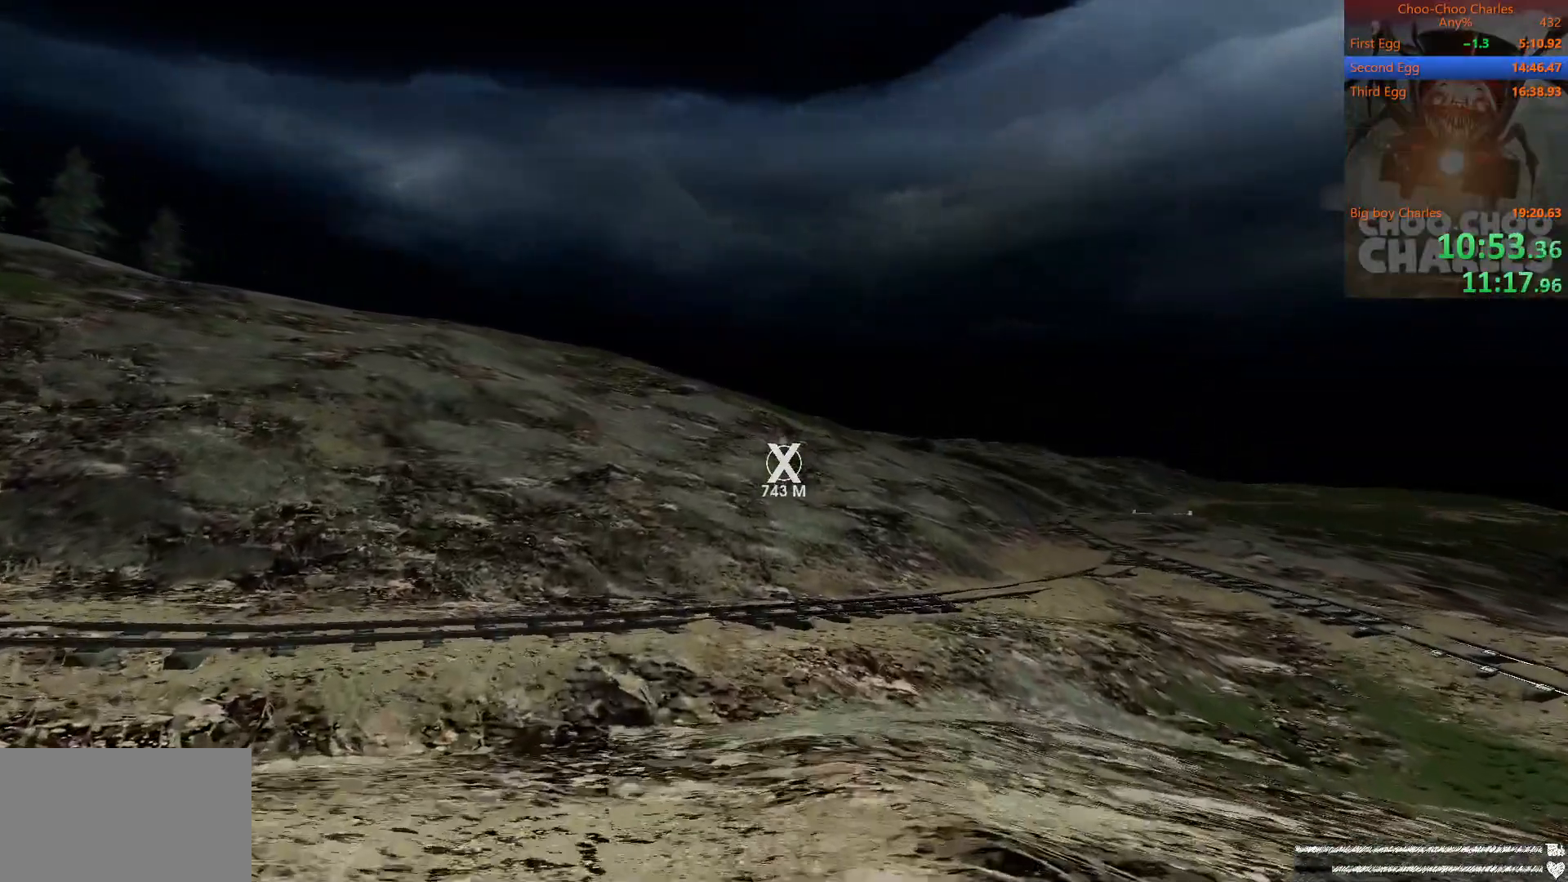
{"keys": ["shift", "w"], "mouse": [], "mouse_move": "still", "events": []}
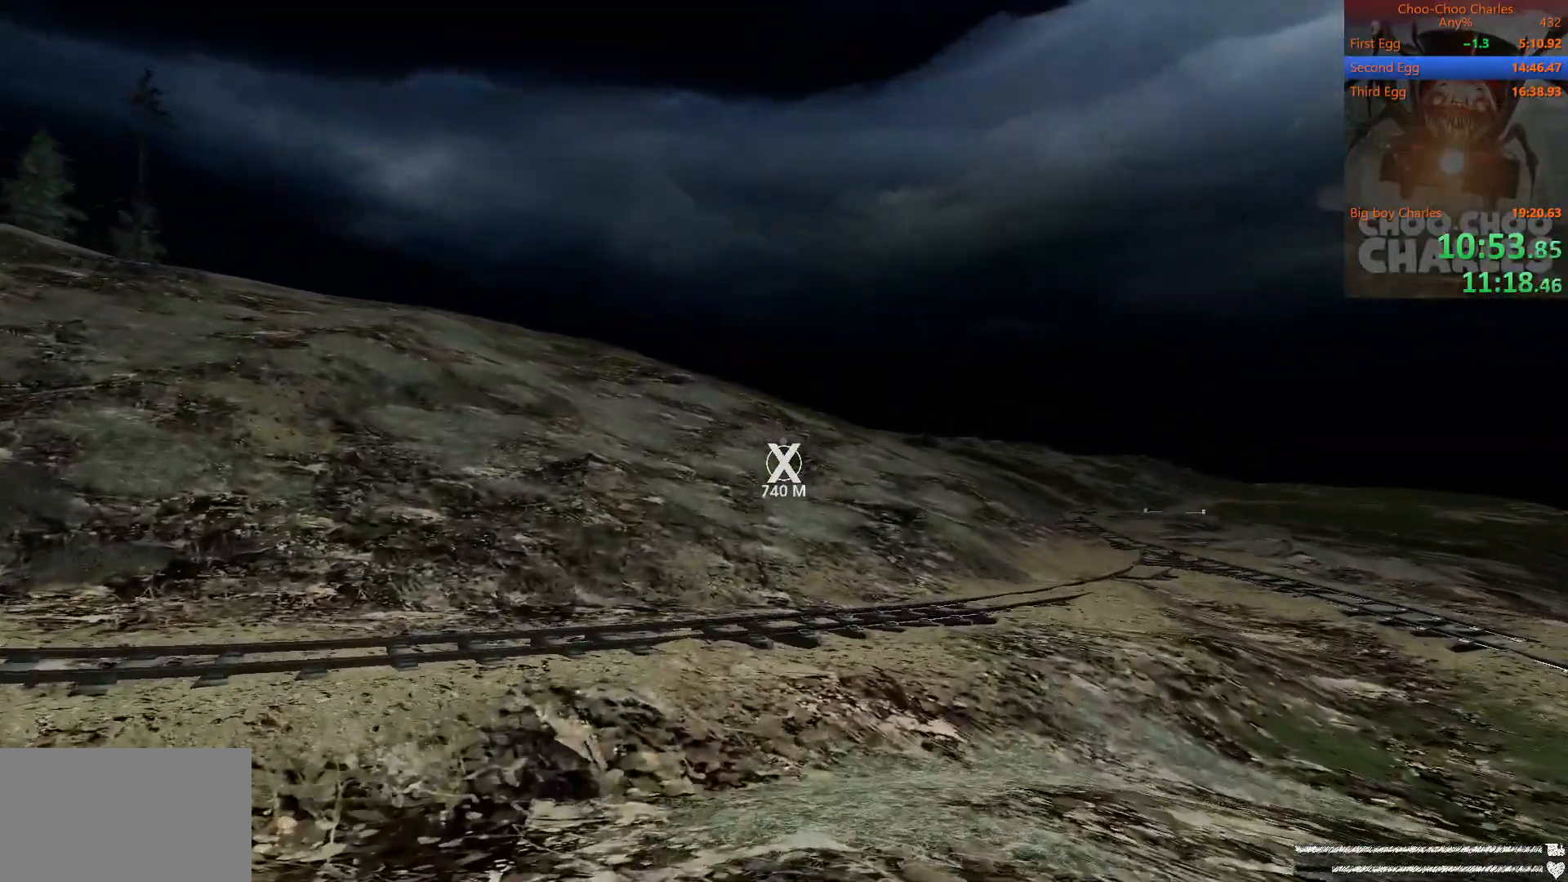
{"keys": ["shift", "w"], "mouse": [], "mouse_move": "still", "events": []}
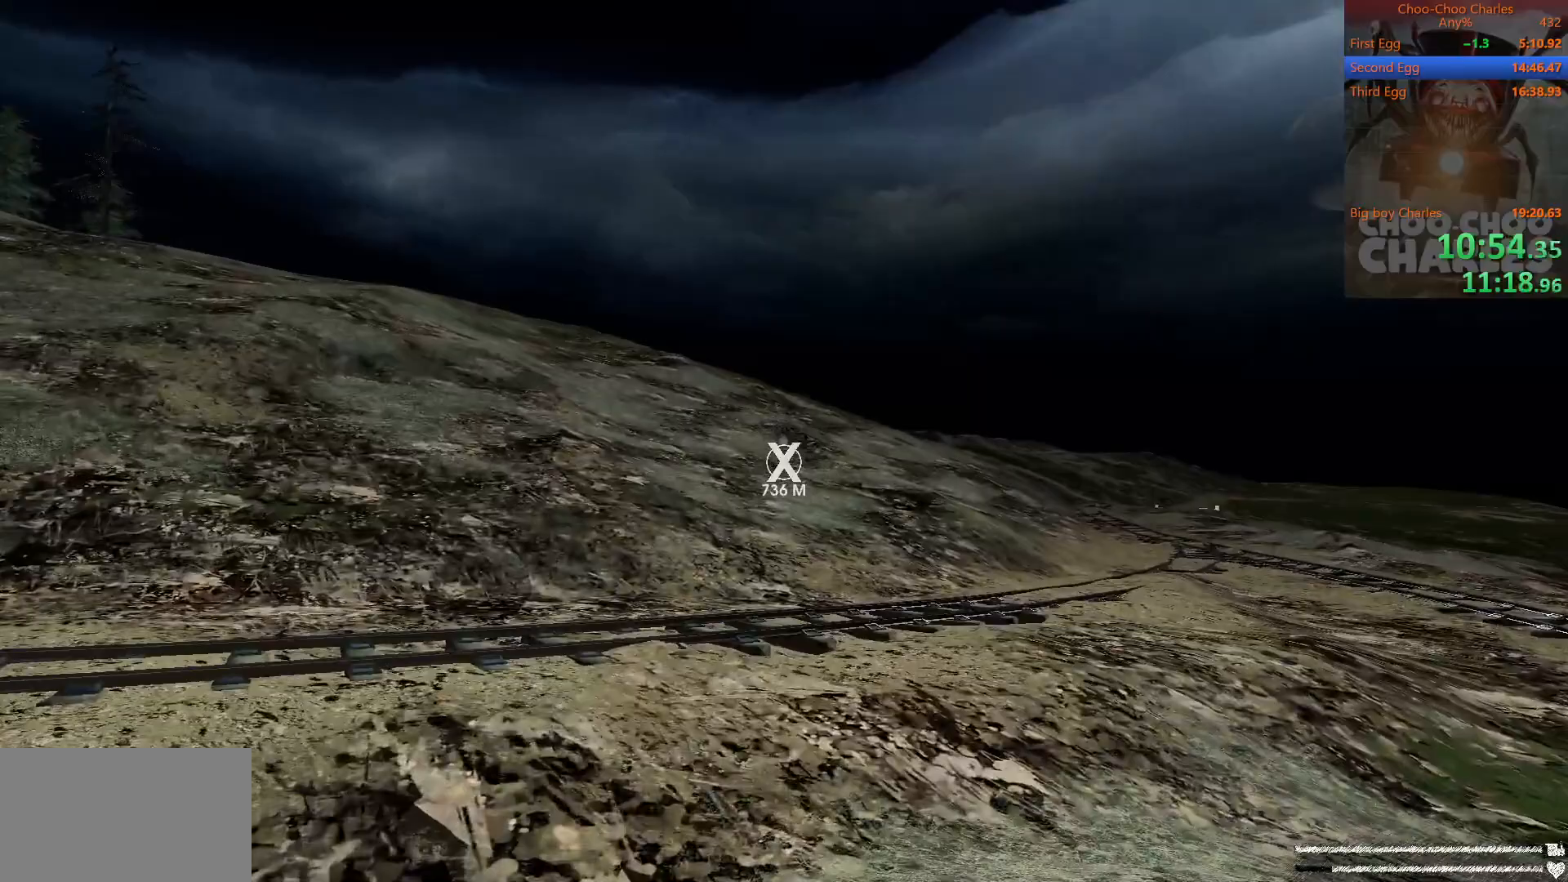
{"keys": ["shift", "w"], "mouse": [], "mouse_move": "still", "events": []}
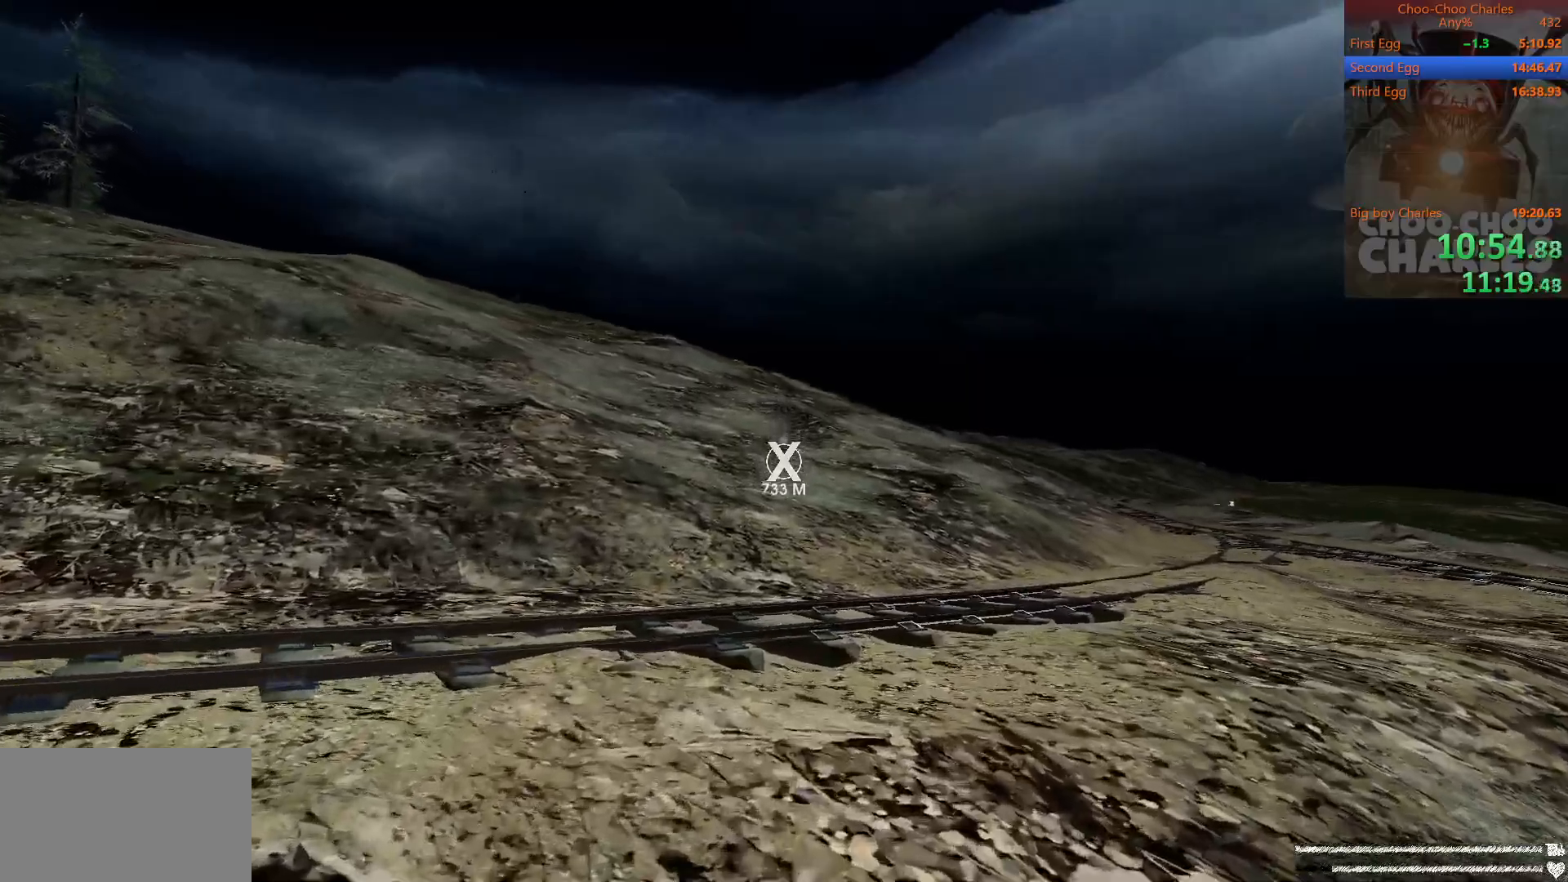
{"keys": ["shift", "w"], "mouse": [], "mouse_move": "still", "events": []}
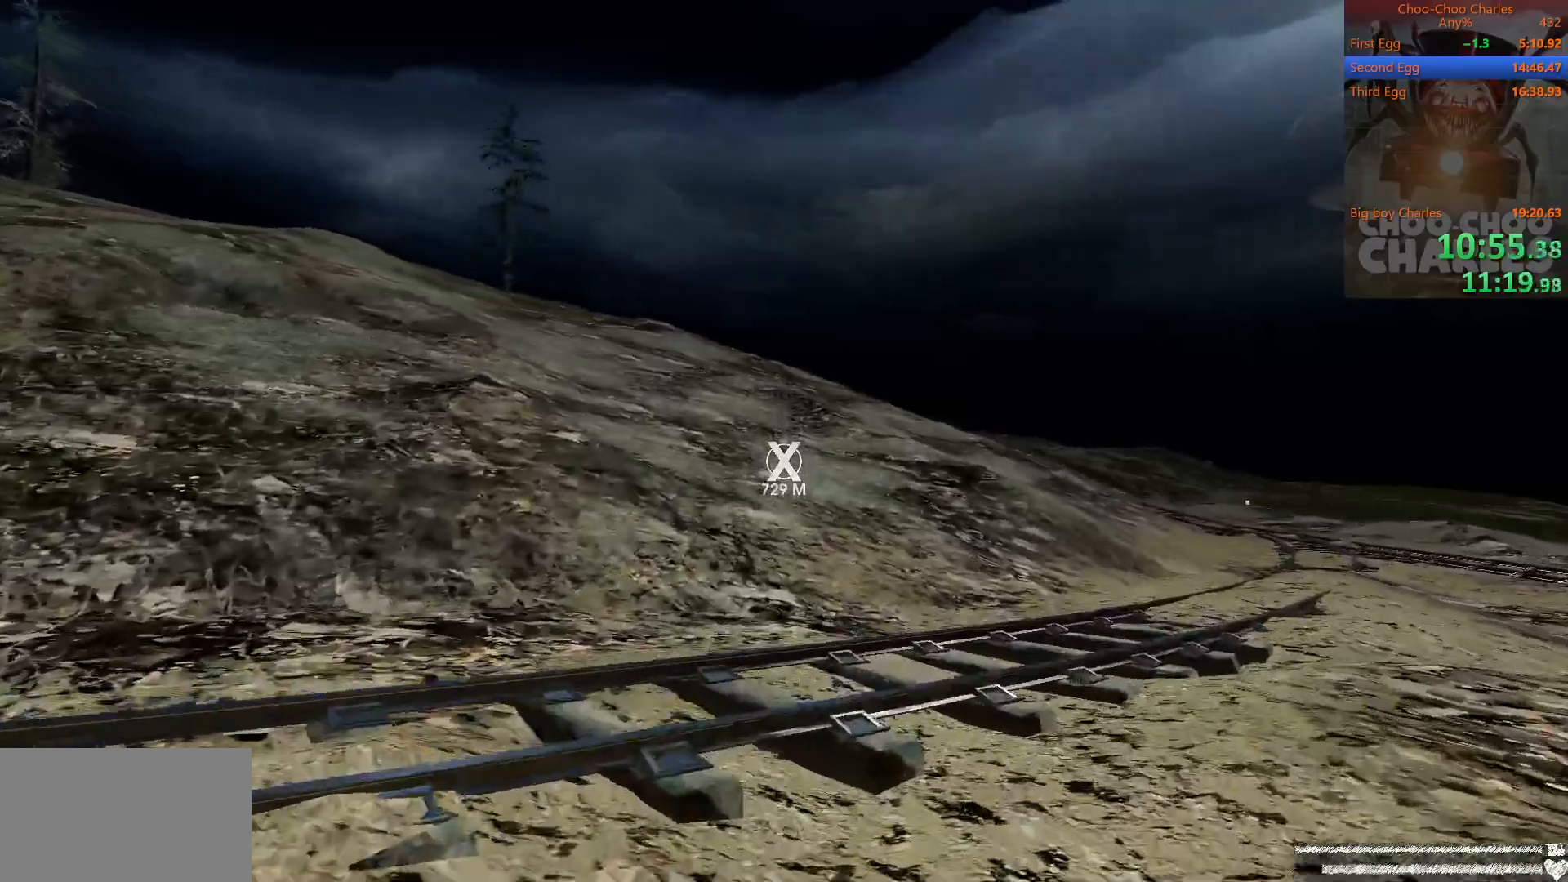
{"keys": ["shift", "w"], "mouse": [], "mouse_move": "still", "events": []}
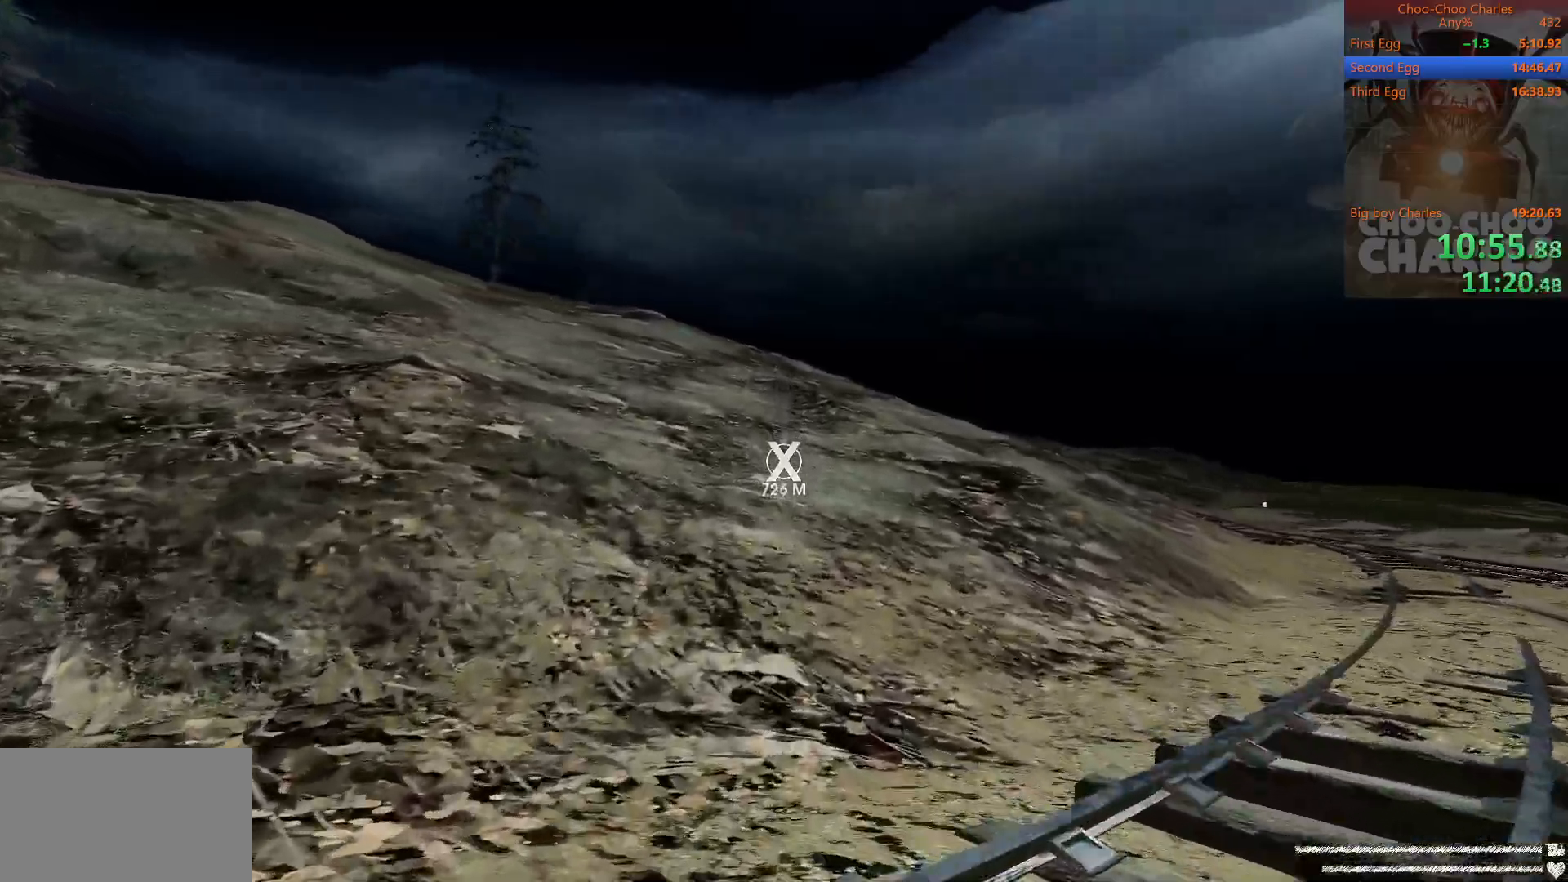
{"keys": ["shift", "w"], "mouse": [], "mouse_move": "still", "events": []}
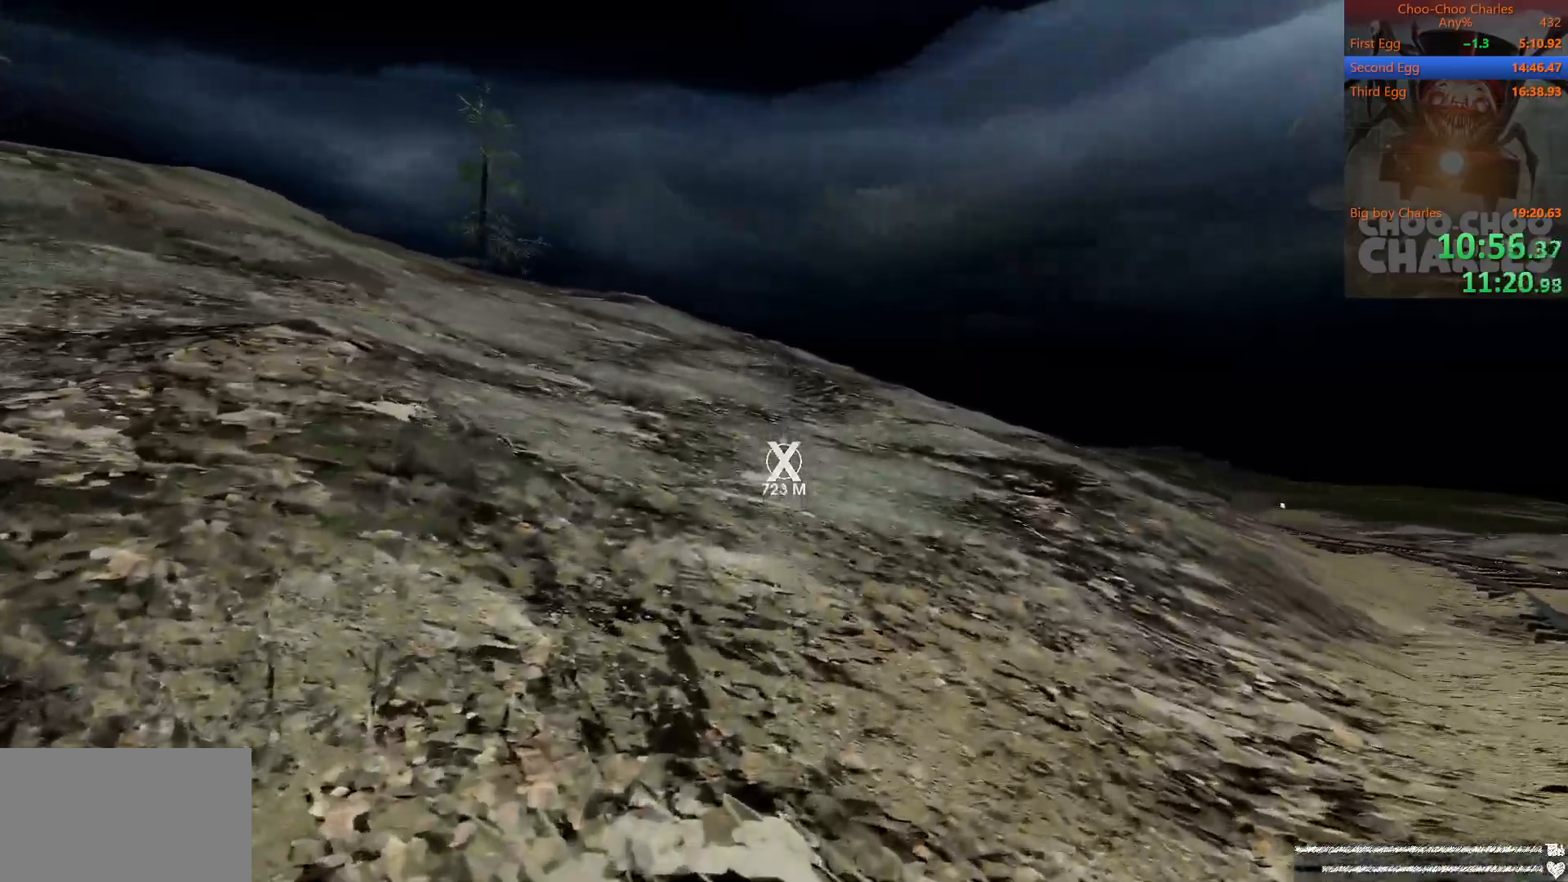
{"keys": ["shift", "w"], "mouse": [], "mouse_move": "still", "events": []}
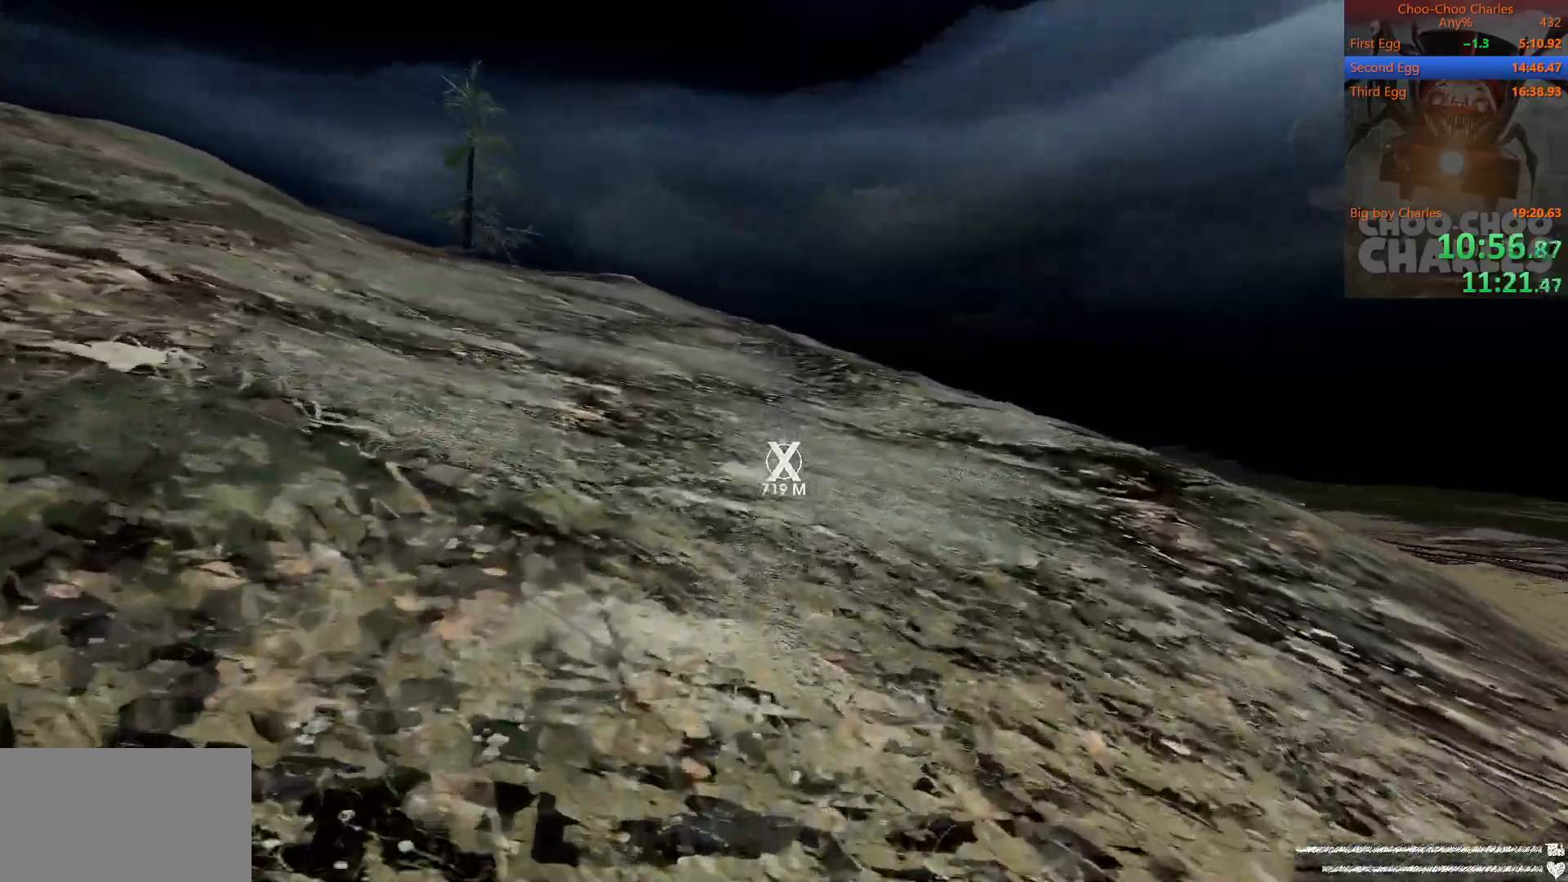
{"keys": ["shift", "w"], "mouse": [], "mouse_move": "still", "events": []}
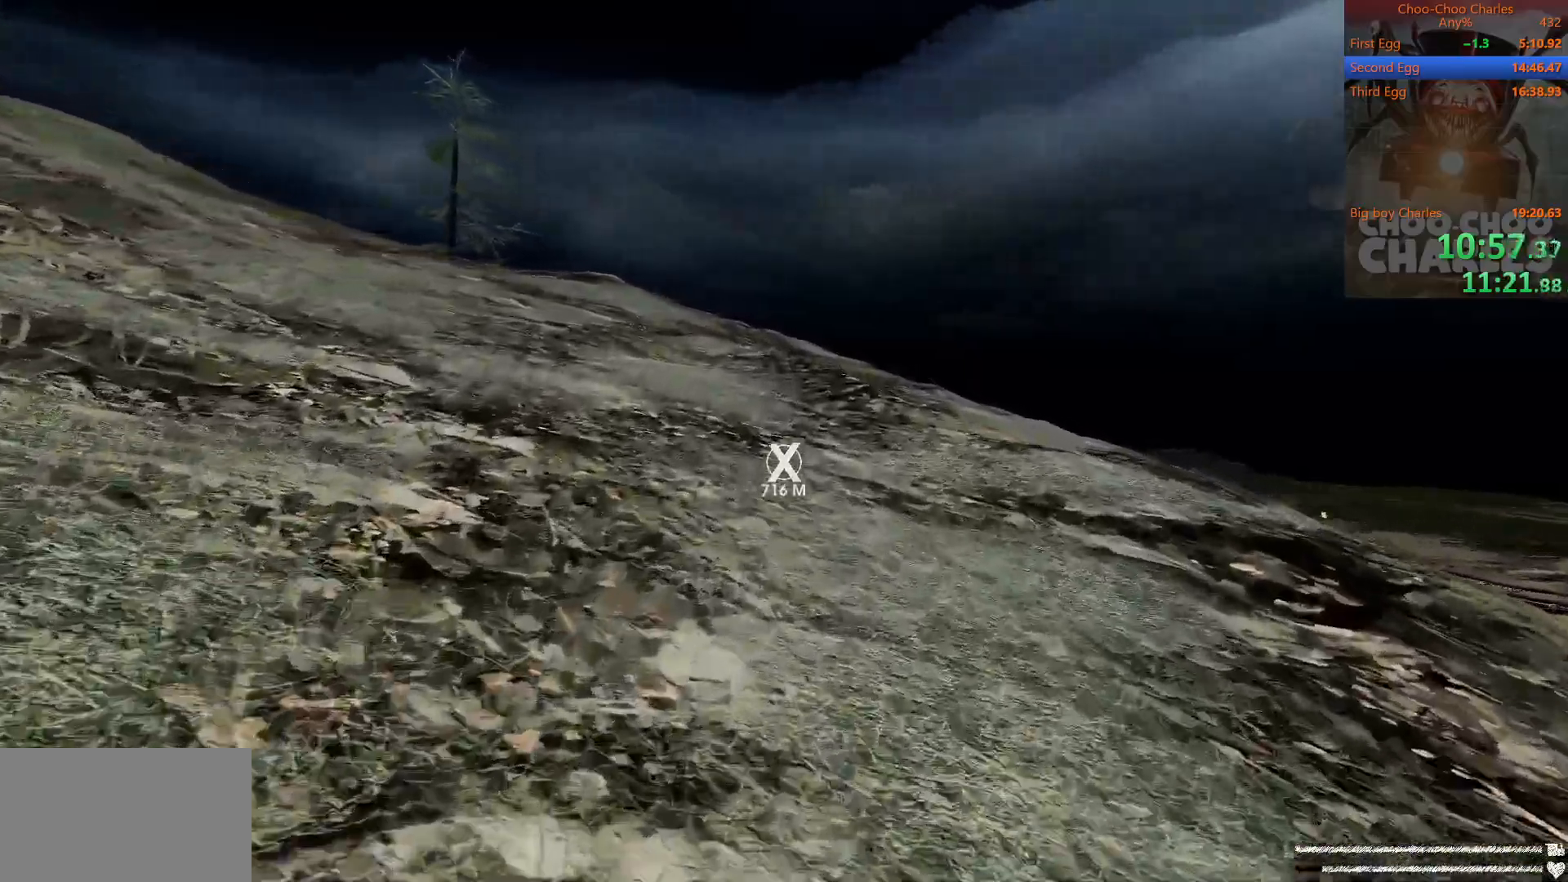
{"keys": ["shift", "w"], "mouse": [], "mouse_move": "still", "events": []}
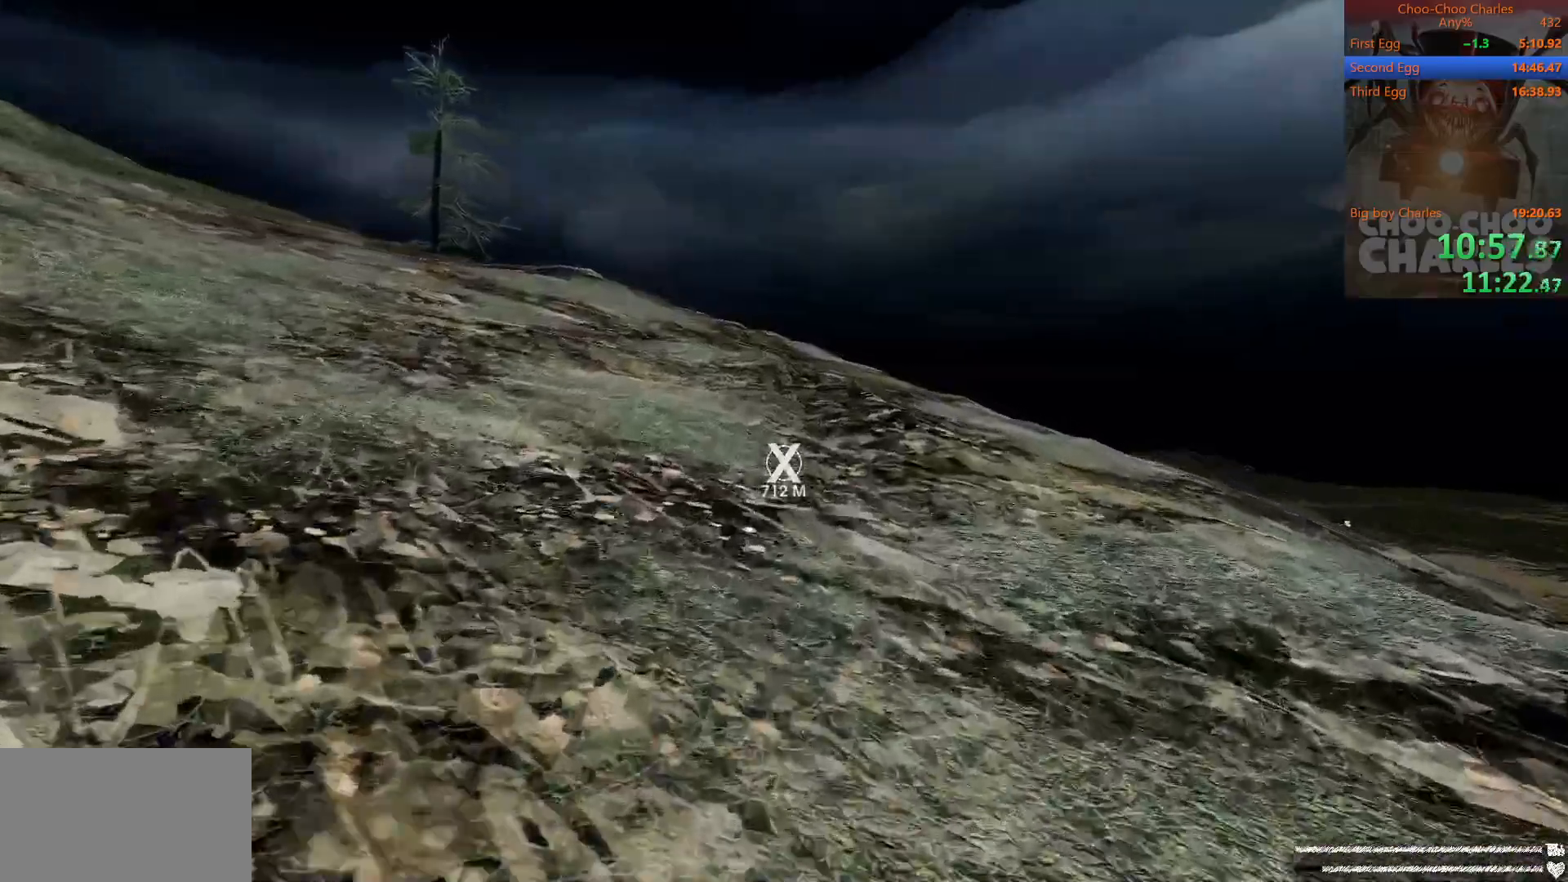
{"keys": ["shift", "w"], "mouse": [], "mouse_move": "still", "events": []}
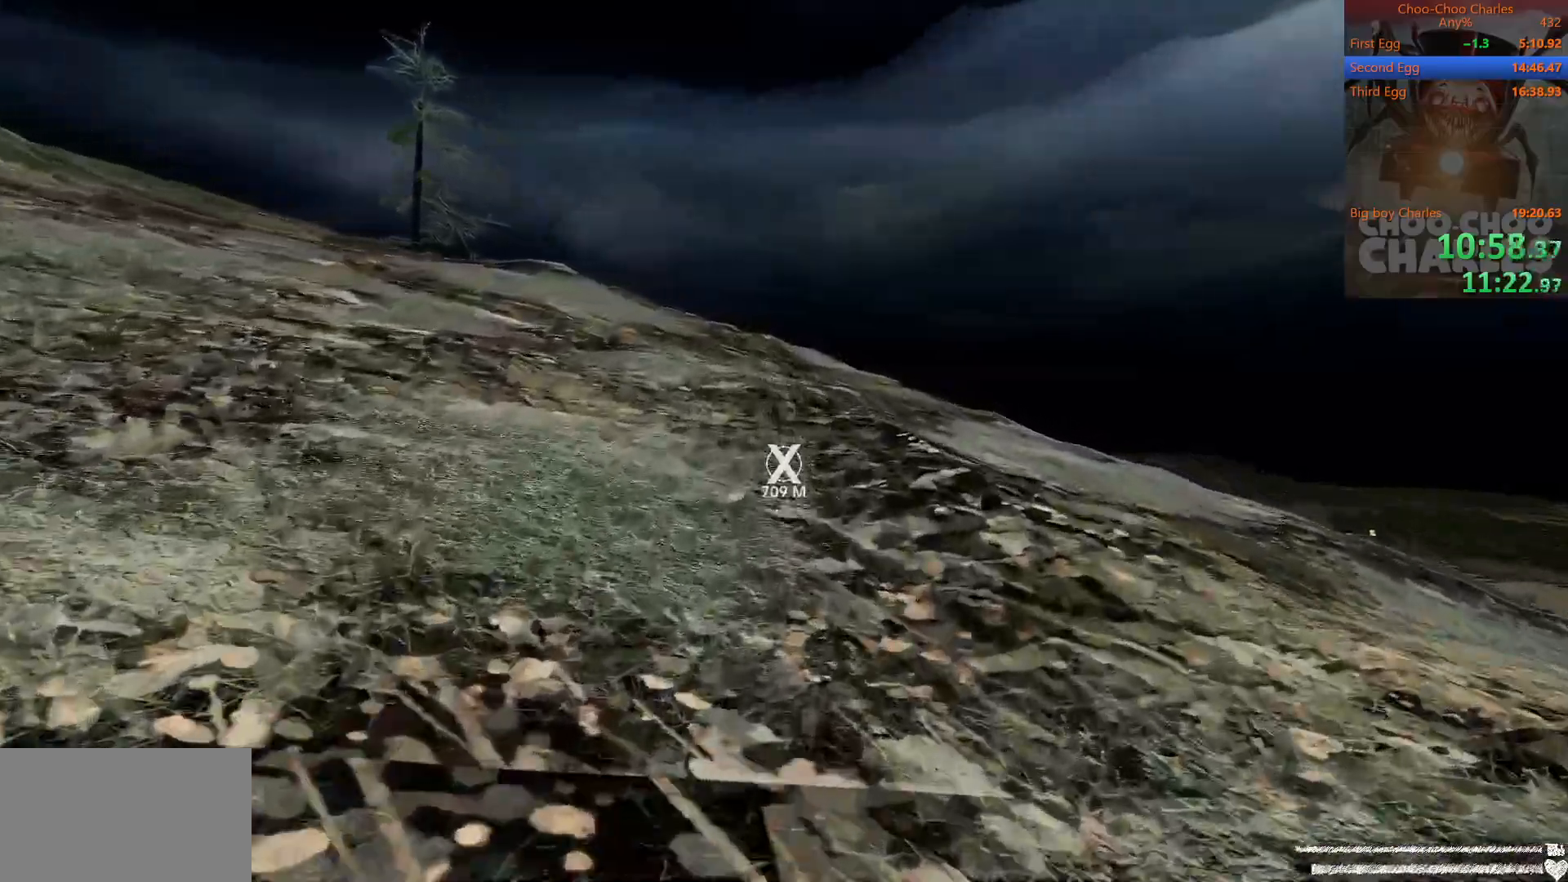
{"keys": ["shift", "w"], "mouse": [], "mouse_move": "still", "events": []}
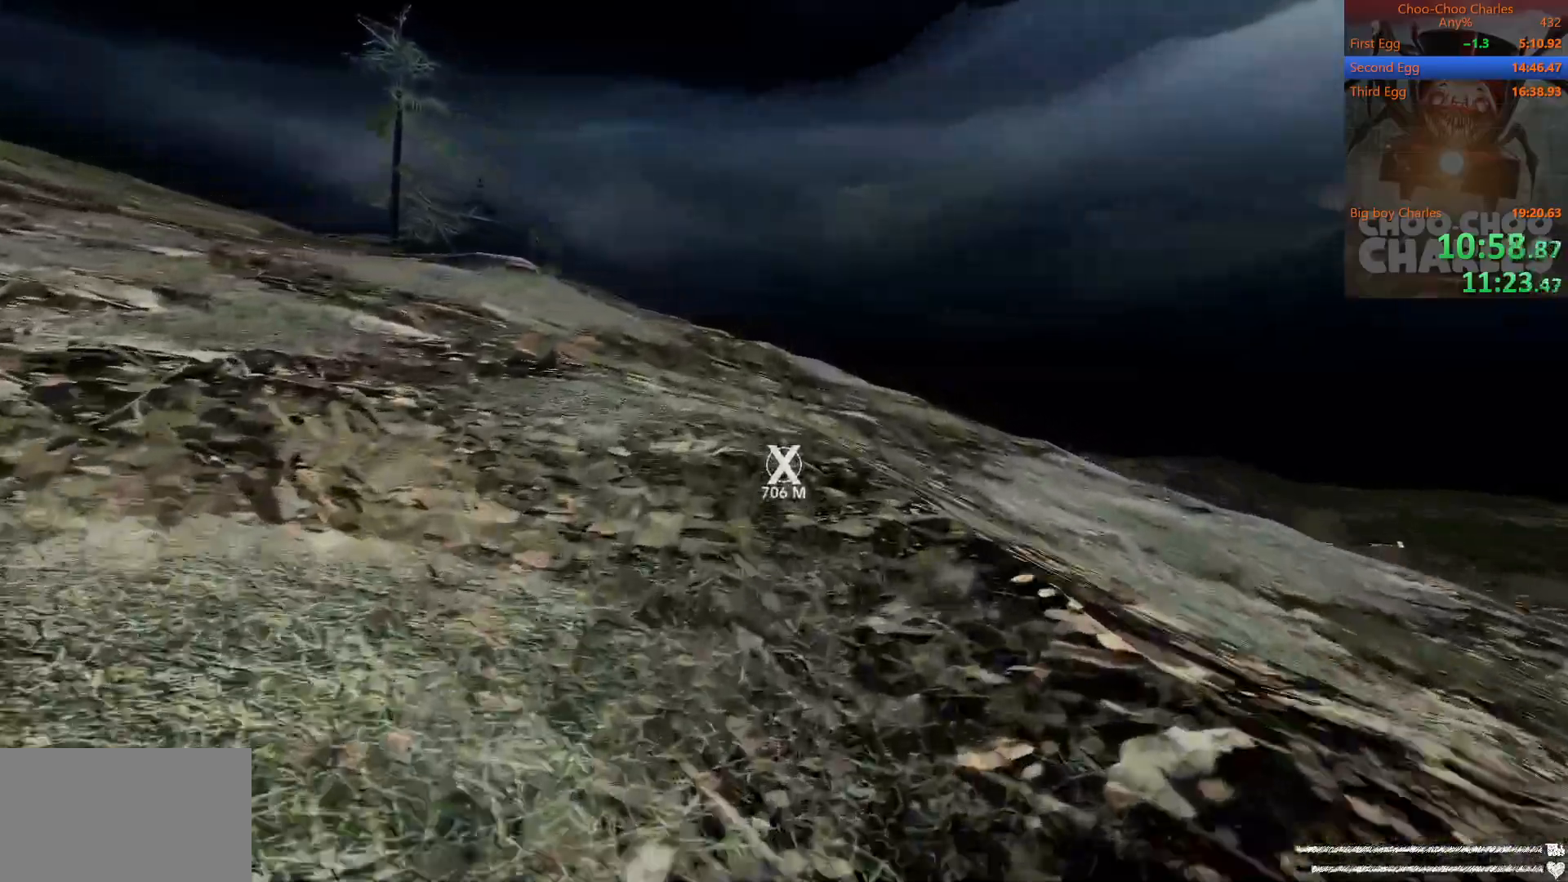
{"keys": ["shift", "w"], "mouse": [], "mouse_move": "still", "events": []}
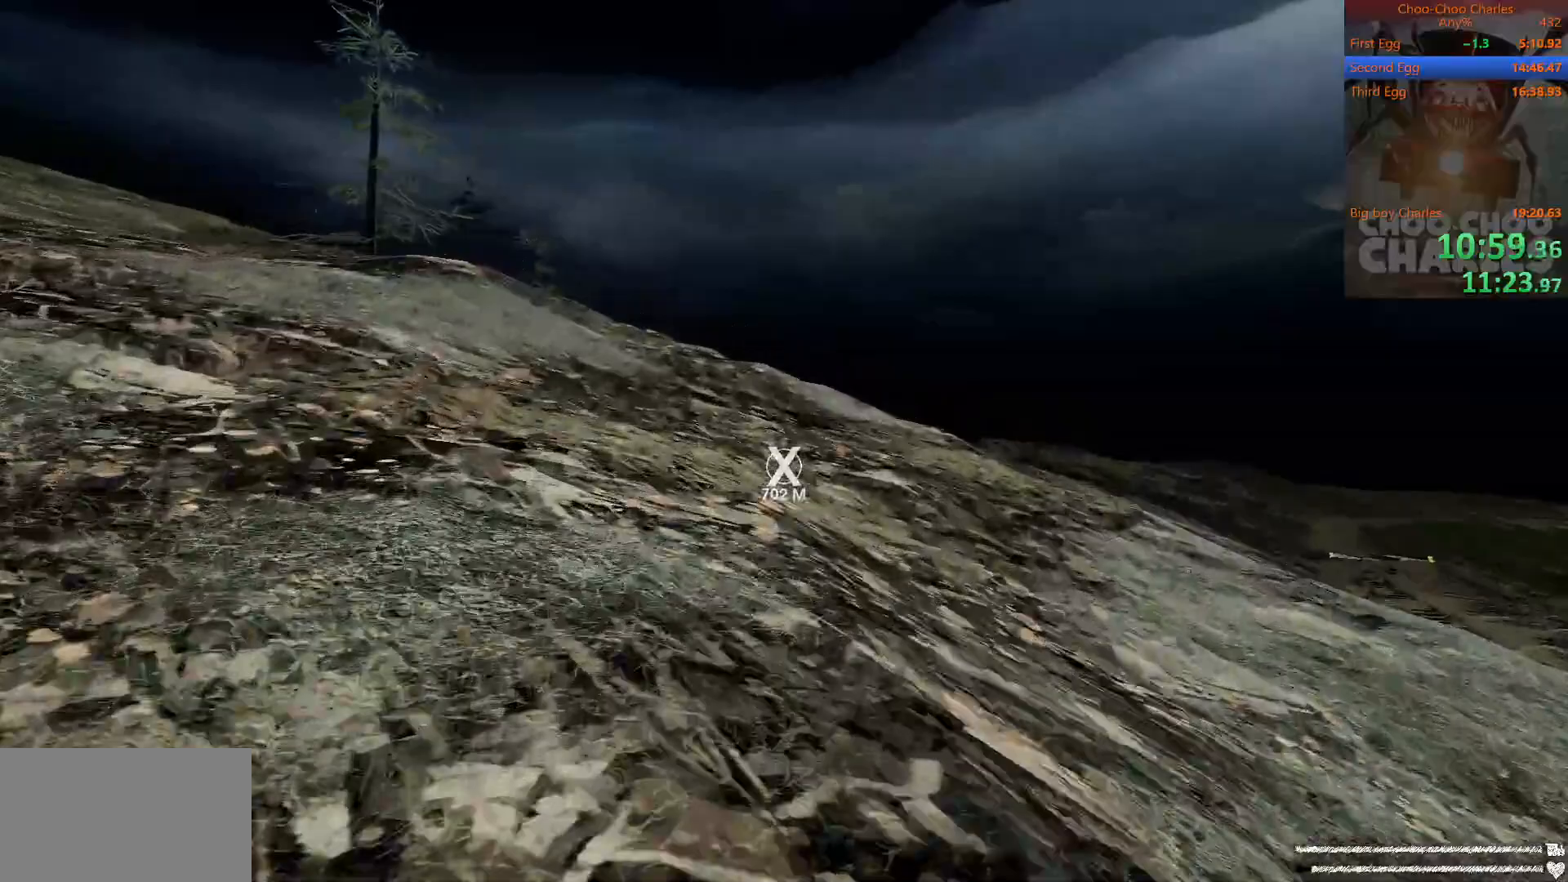
{"keys": ["shift", "w"], "mouse": [], "mouse_move": "still", "events": []}
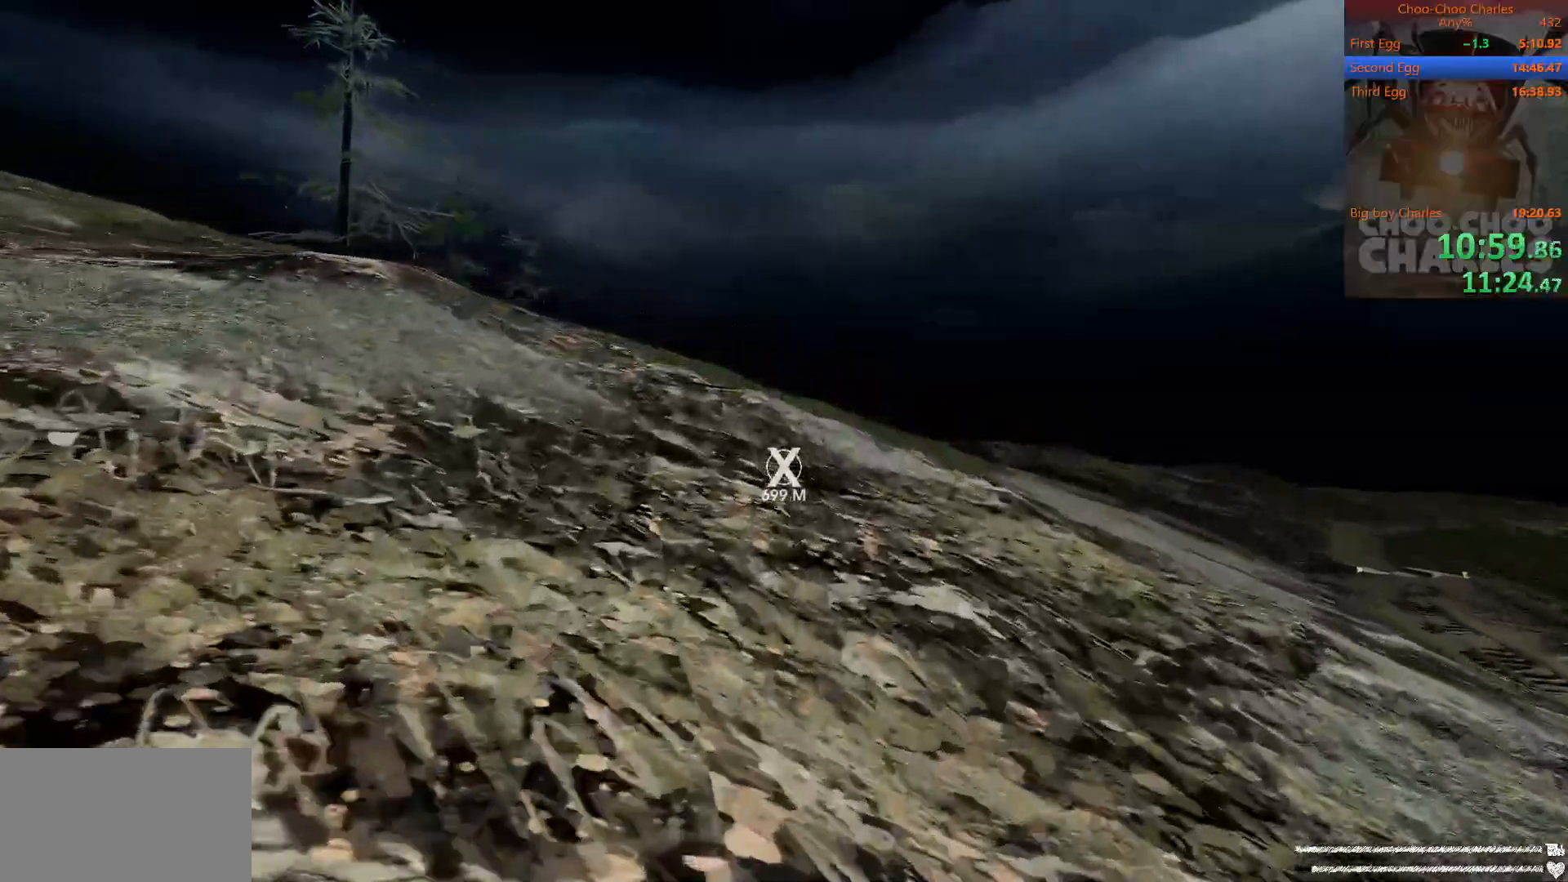
{"keys": ["shift", "w"], "mouse": [], "mouse_move": "still", "events": []}
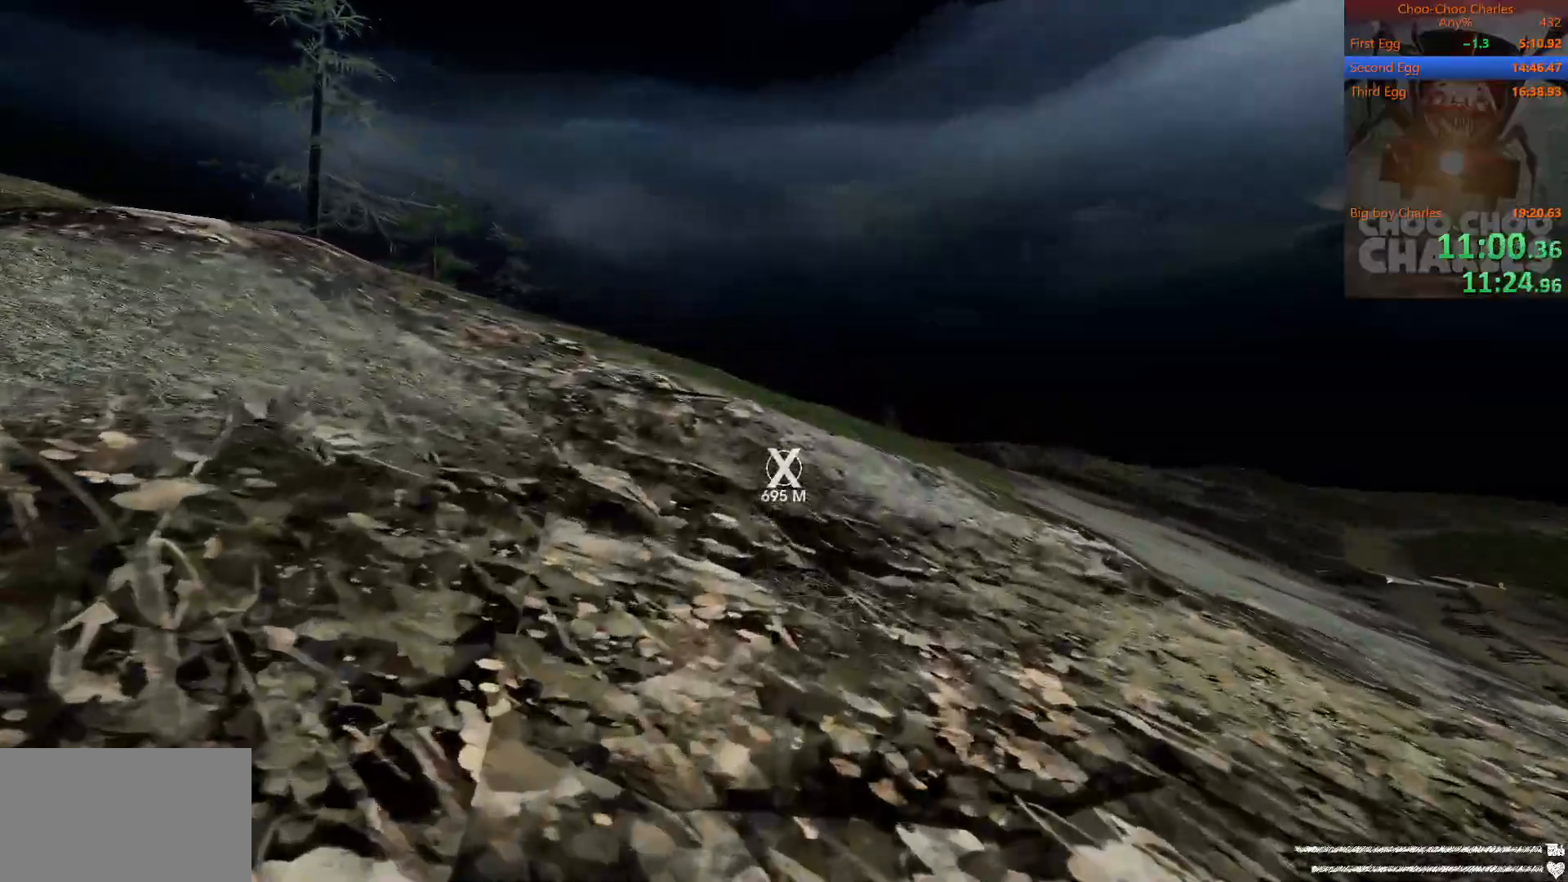
{"keys": ["shift", "w"], "mouse": [], "mouse_move": "still", "events": []}
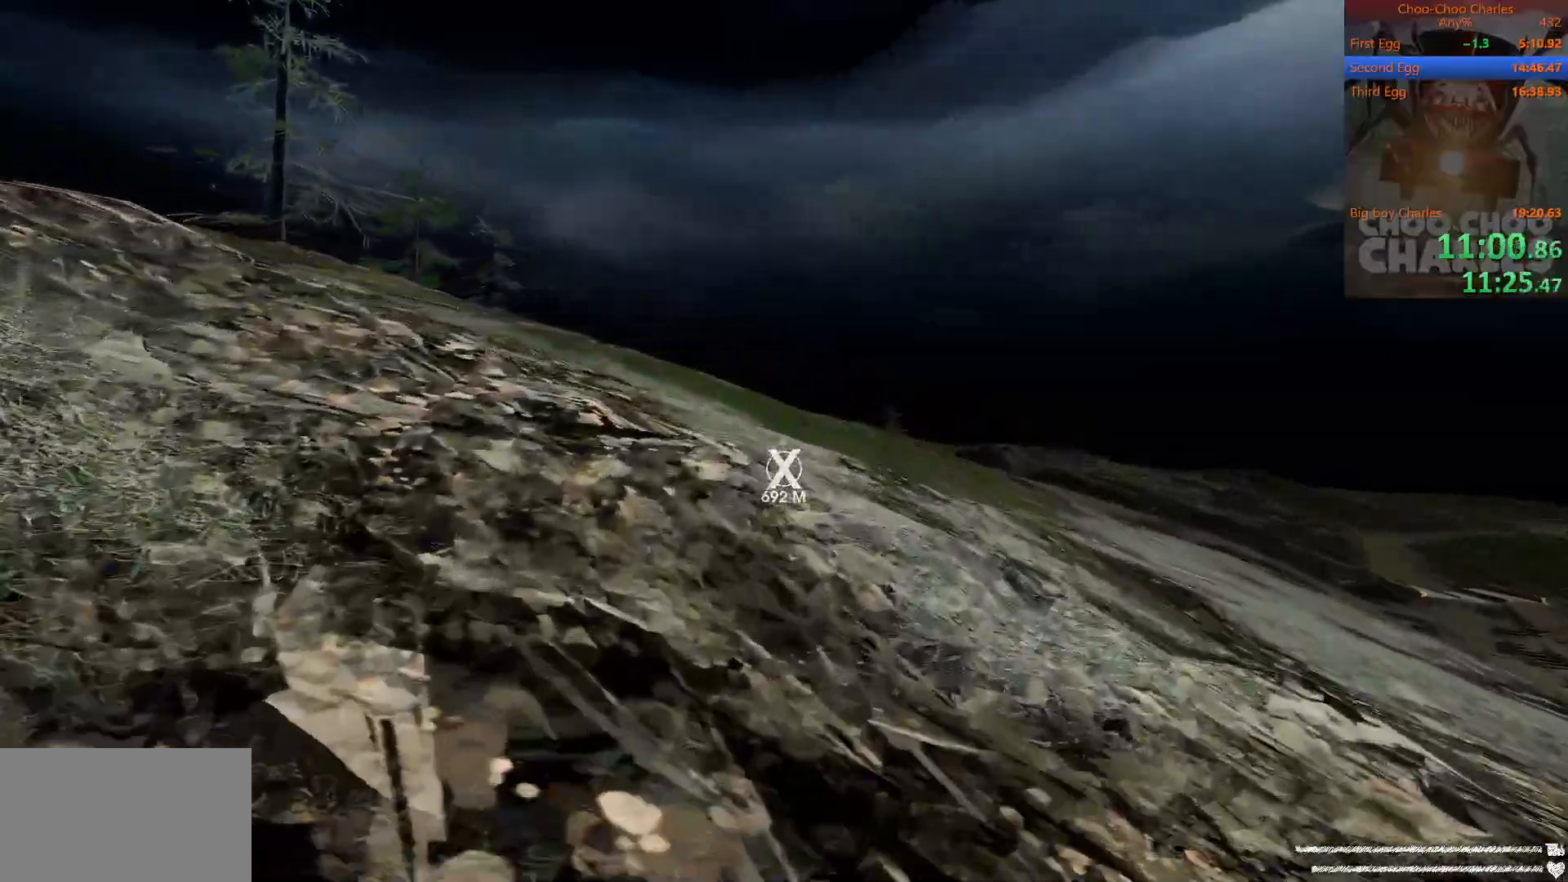
{"keys": ["shift", "w"], "mouse": [], "mouse_move": "still", "events": []}
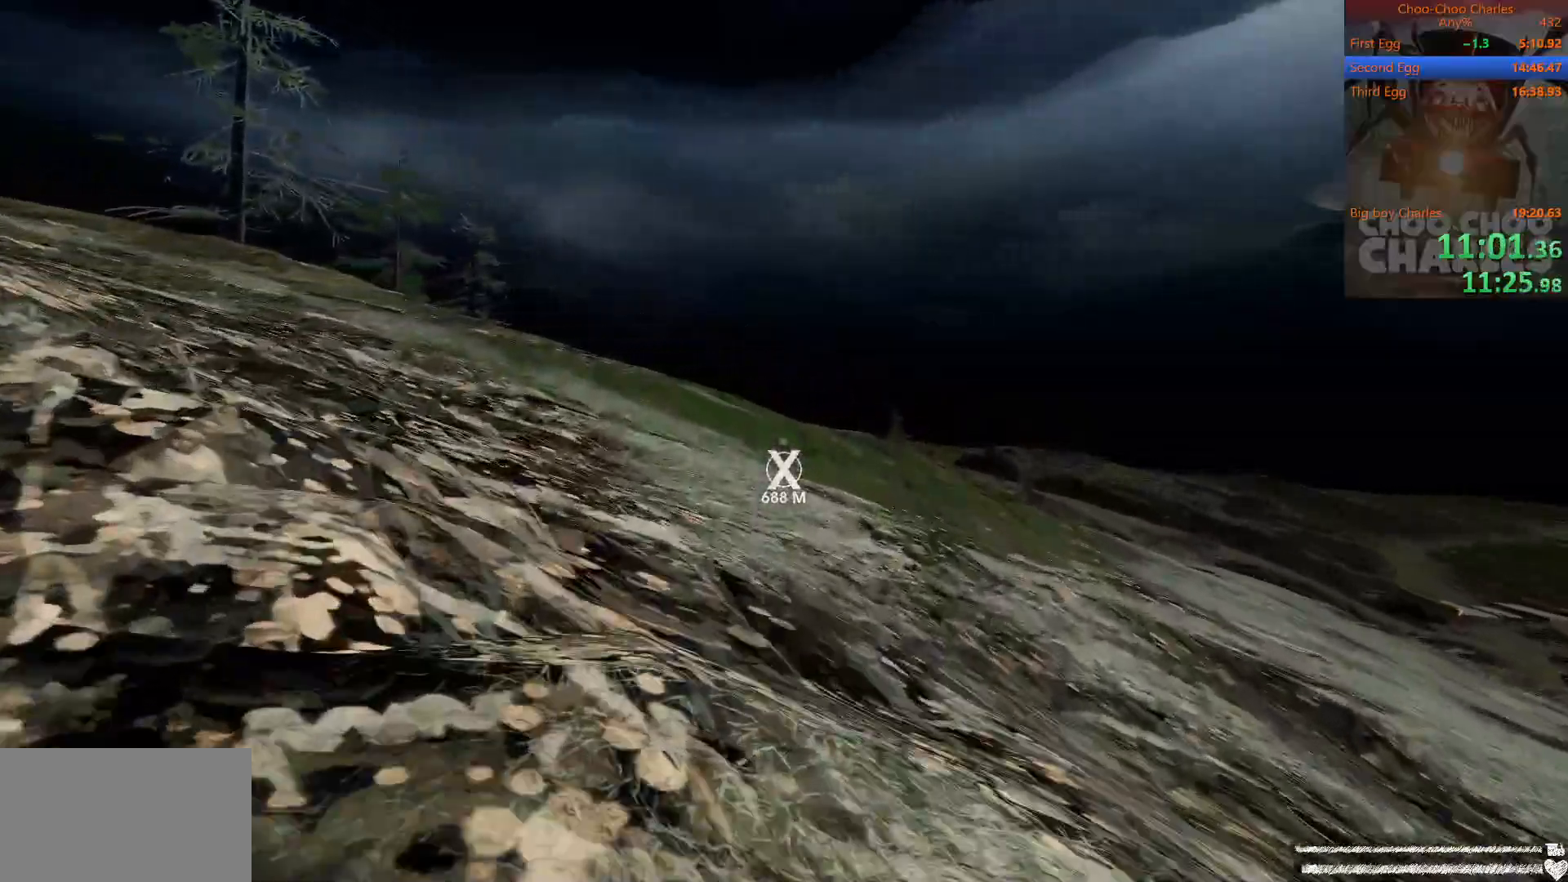
{"keys": ["shift", "w"], "mouse": [], "mouse_move": "still", "events": []}
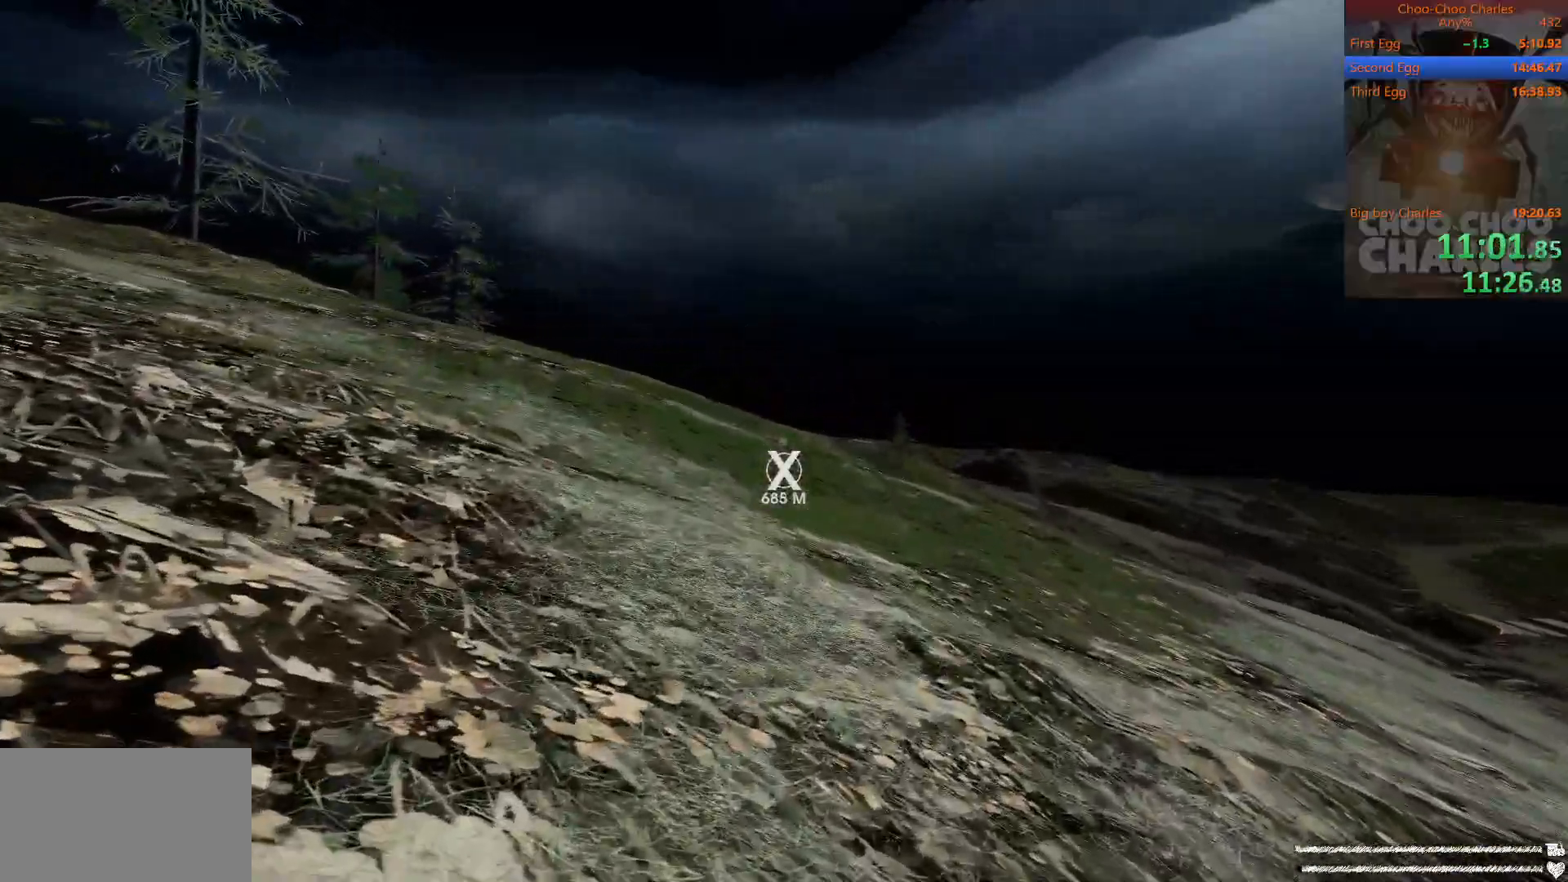
{"keys": ["shift", "w"], "mouse": [], "mouse_move": "still", "events": []}
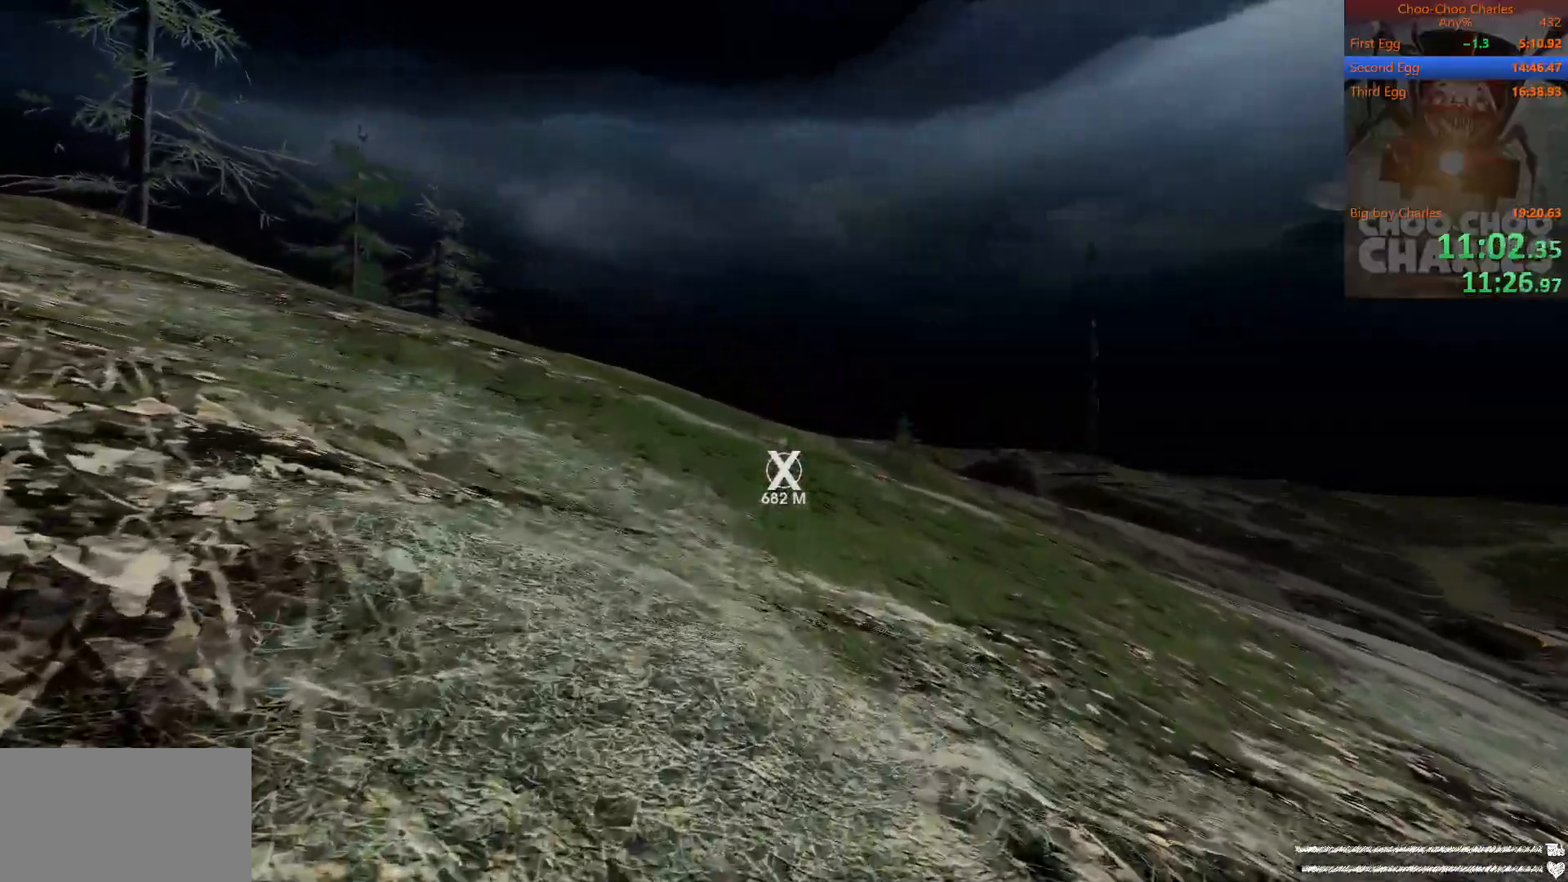
{"keys": ["shift", "w"], "mouse": [], "mouse_move": "still", "events": []}
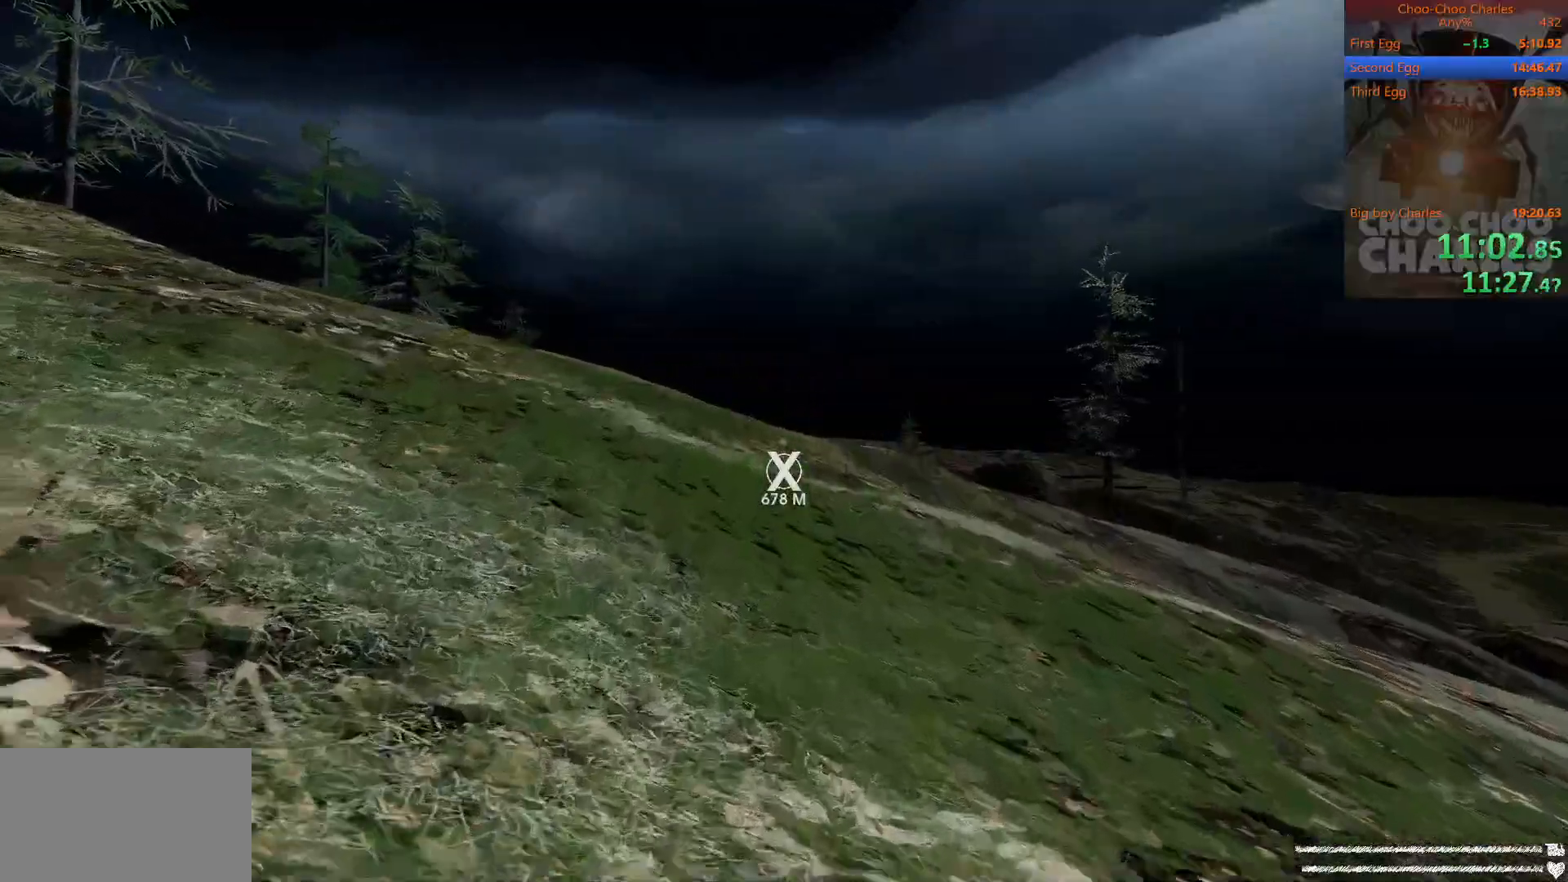
{"keys": ["shift", "w"], "mouse": [], "mouse_move": "still", "events": []}
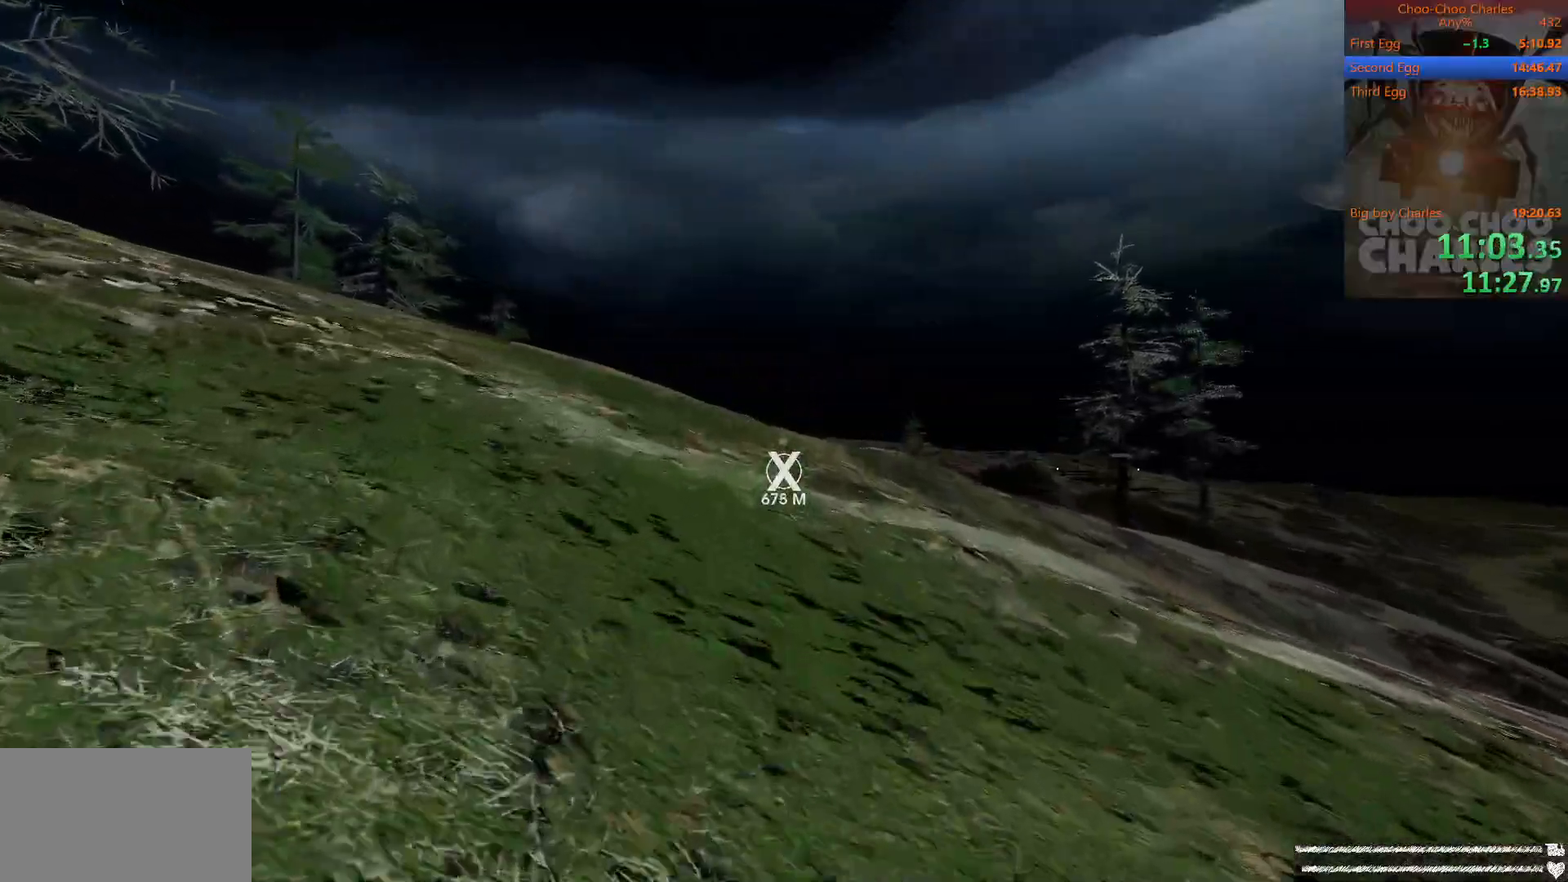
{"keys": ["shift", "w"], "mouse": [], "mouse_move": "still", "events": []}
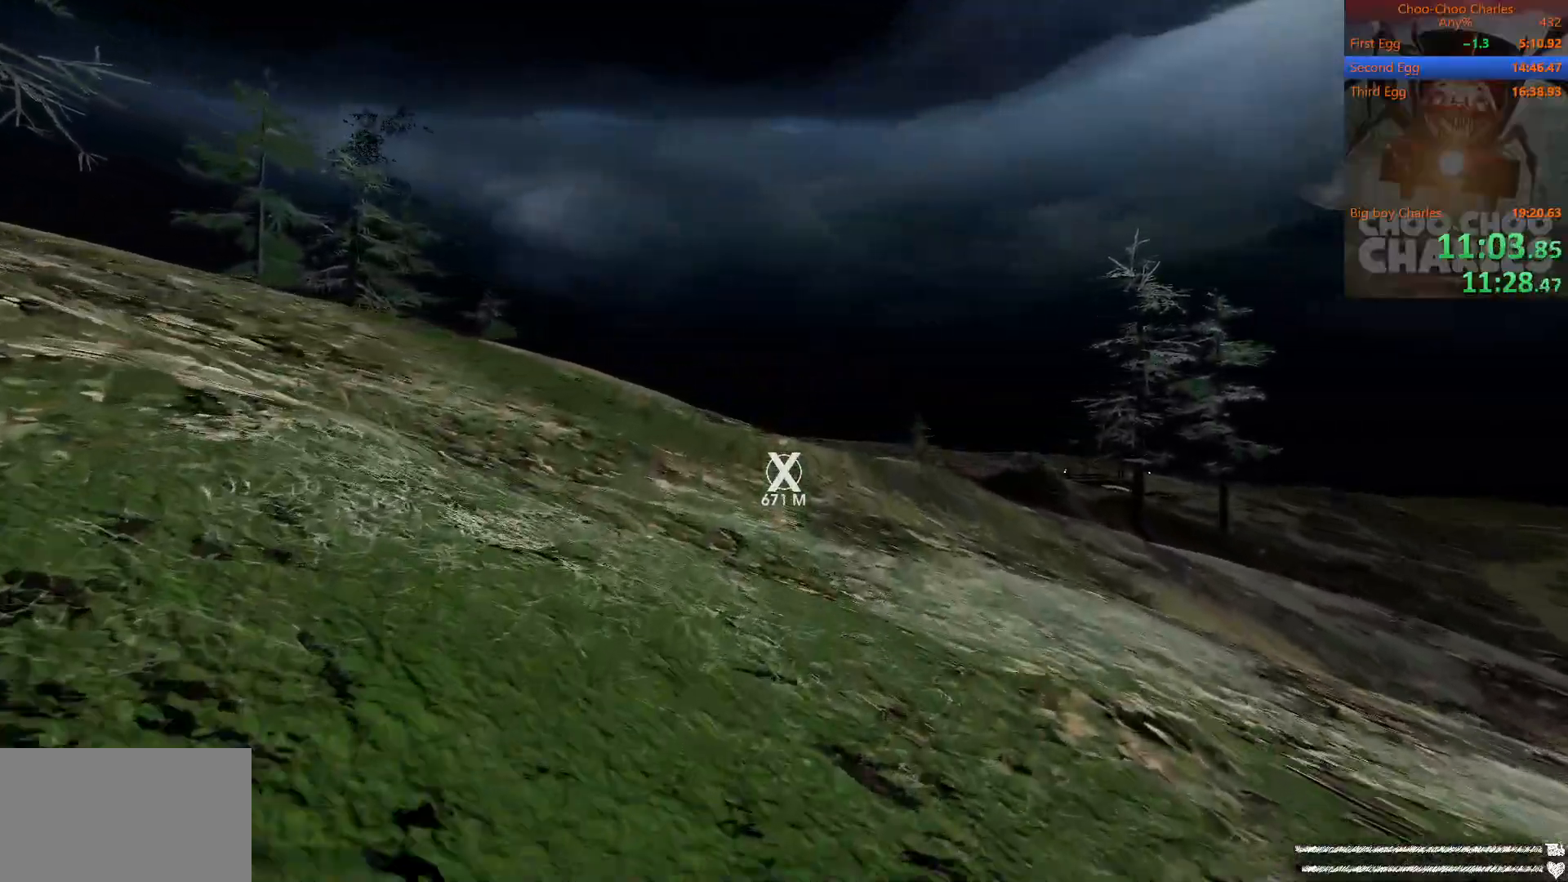
{"keys": ["shift", "w"], "mouse": [], "mouse_move": "still", "events": []}
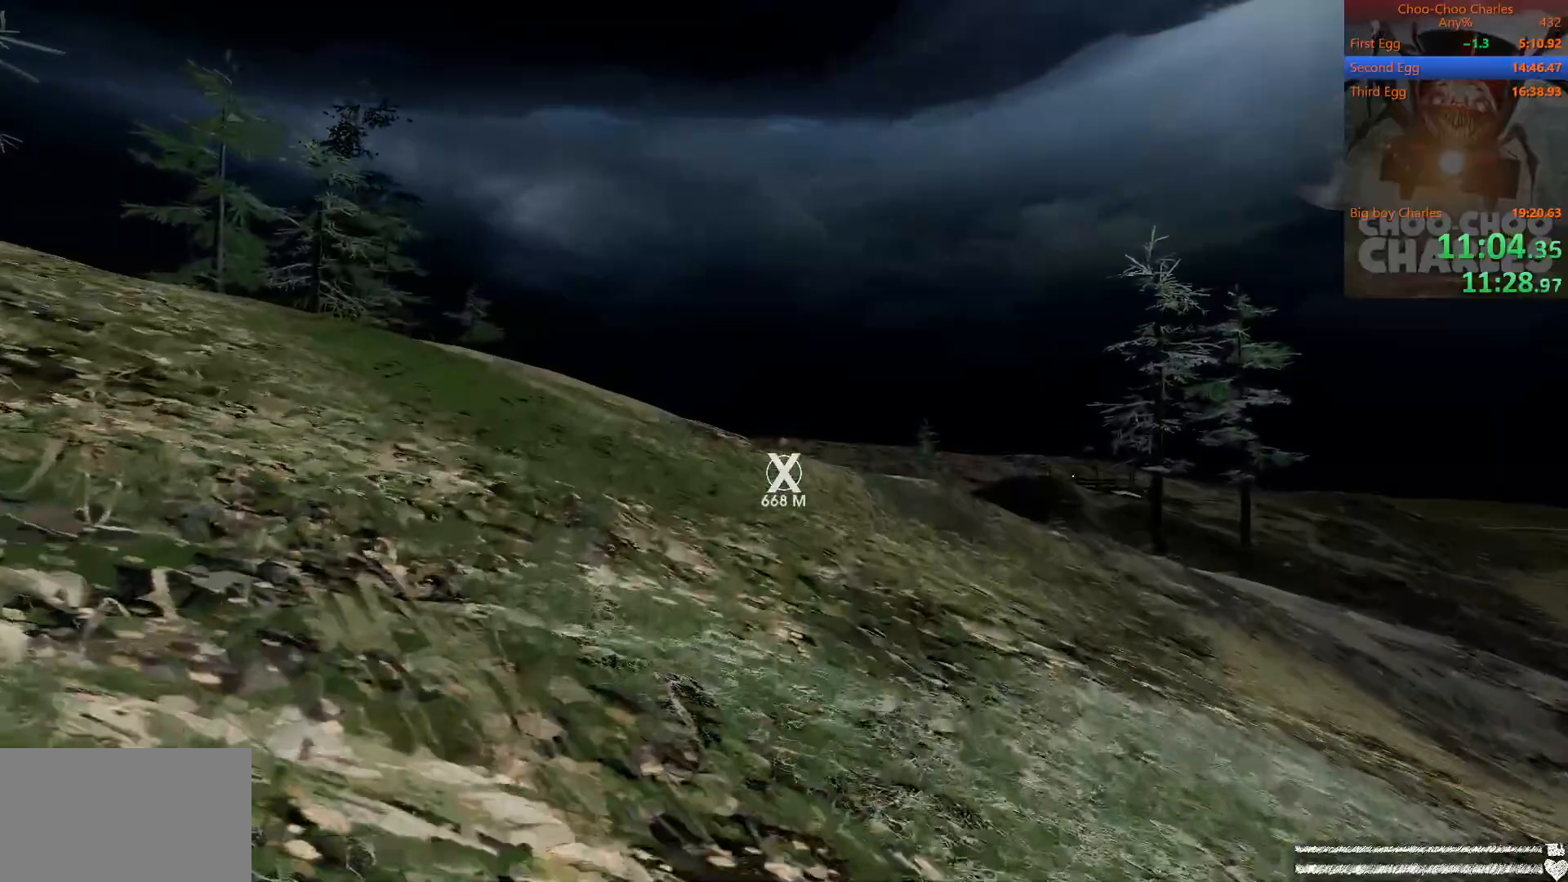
{"keys": ["shift", "w"], "mouse": [], "mouse_move": "still", "events": []}